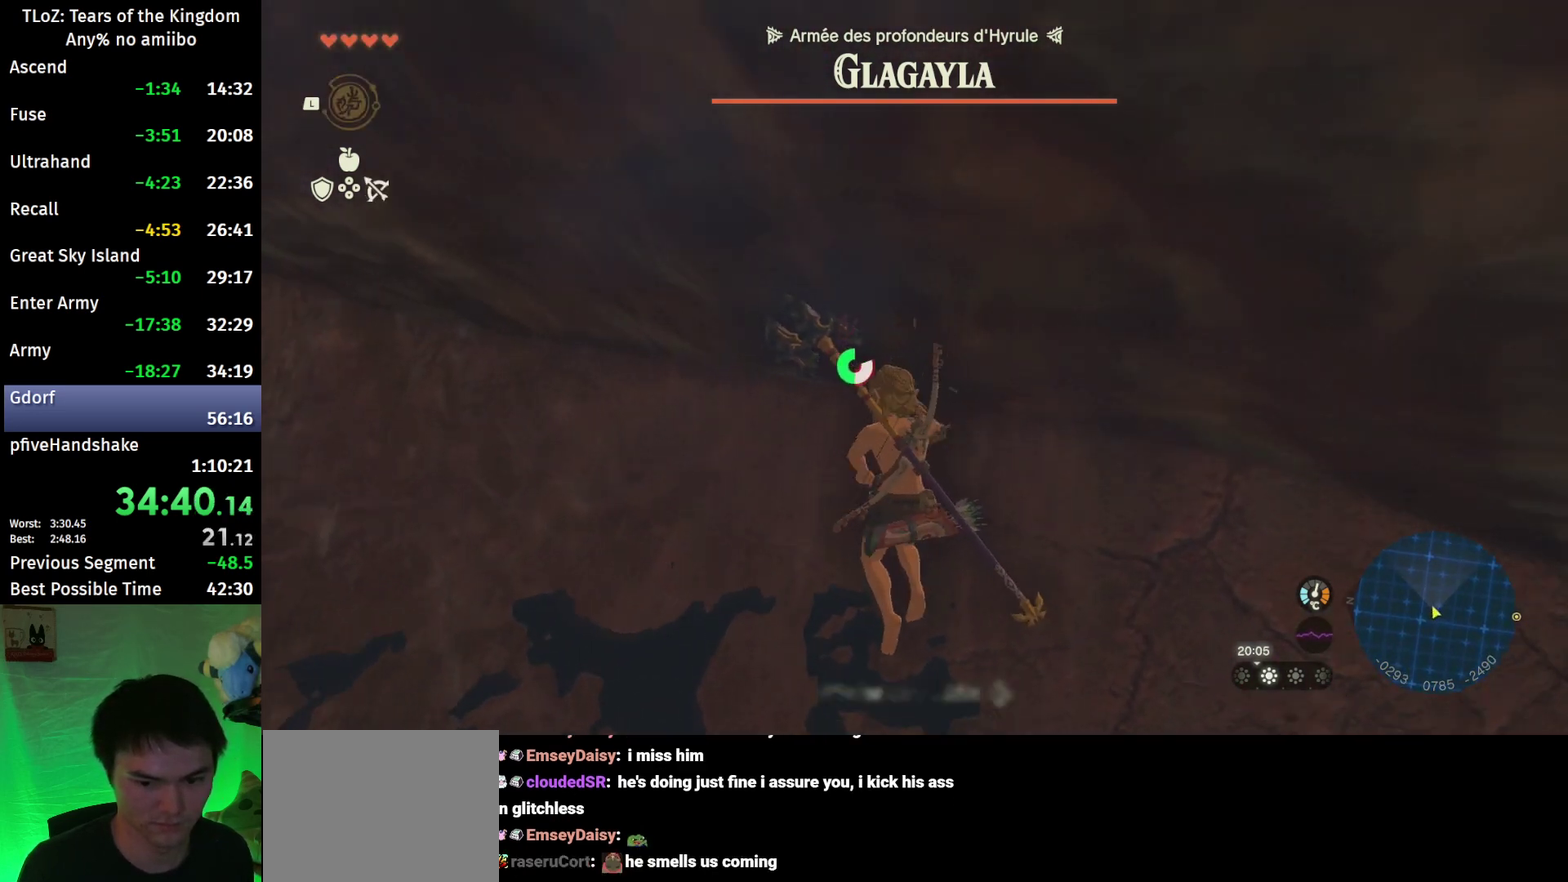
Gameplay with a controller (Nintendo layout); each line is a JSON object with the inputs held at the frame after it. "events" lists button and stick changes between this image and that frame as [ms after this image, input, new state], when the widget could be followed in between. This overlay highlights the sticks when they move; stick clicks (L3 R3) are not distinguishable. Not read: L3 R3 START.
{"buttons": ["L2", "R2"], "left_stick": "center", "right_stick": "center", "events": []}
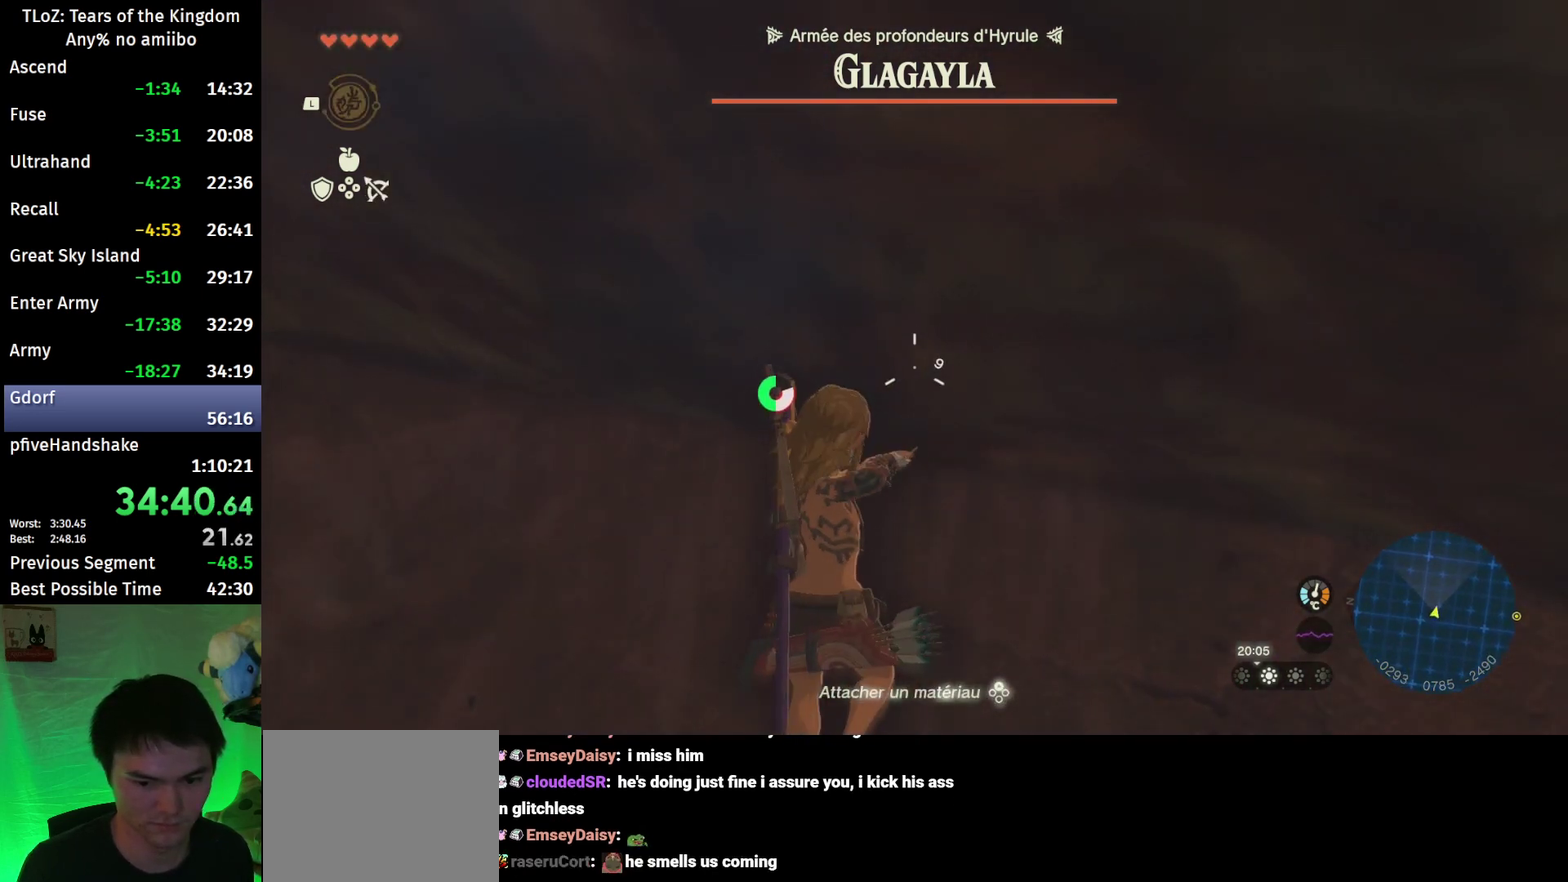
{"buttons": ["L2", "R2"], "left_stick": "center", "right_stick": "center", "events": []}
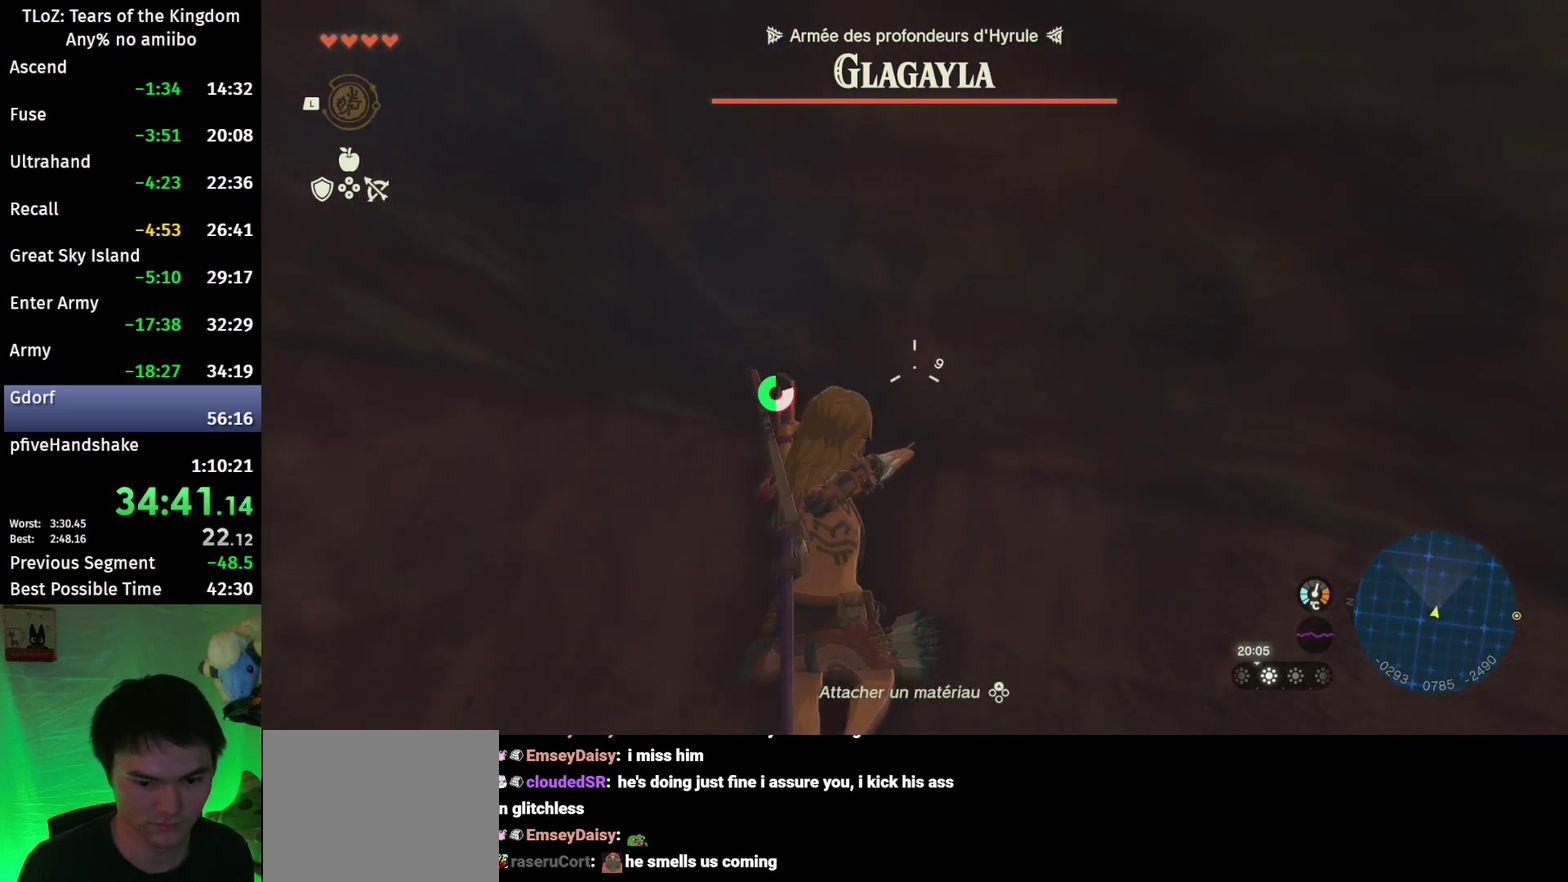
{"buttons": ["L2", "R2"], "left_stick": "center", "right_stick": "center", "events": [[333, "R2", "up"], [333, "Y", "down"], [467, "R2", "down"], [467, "Y", "up"]]}
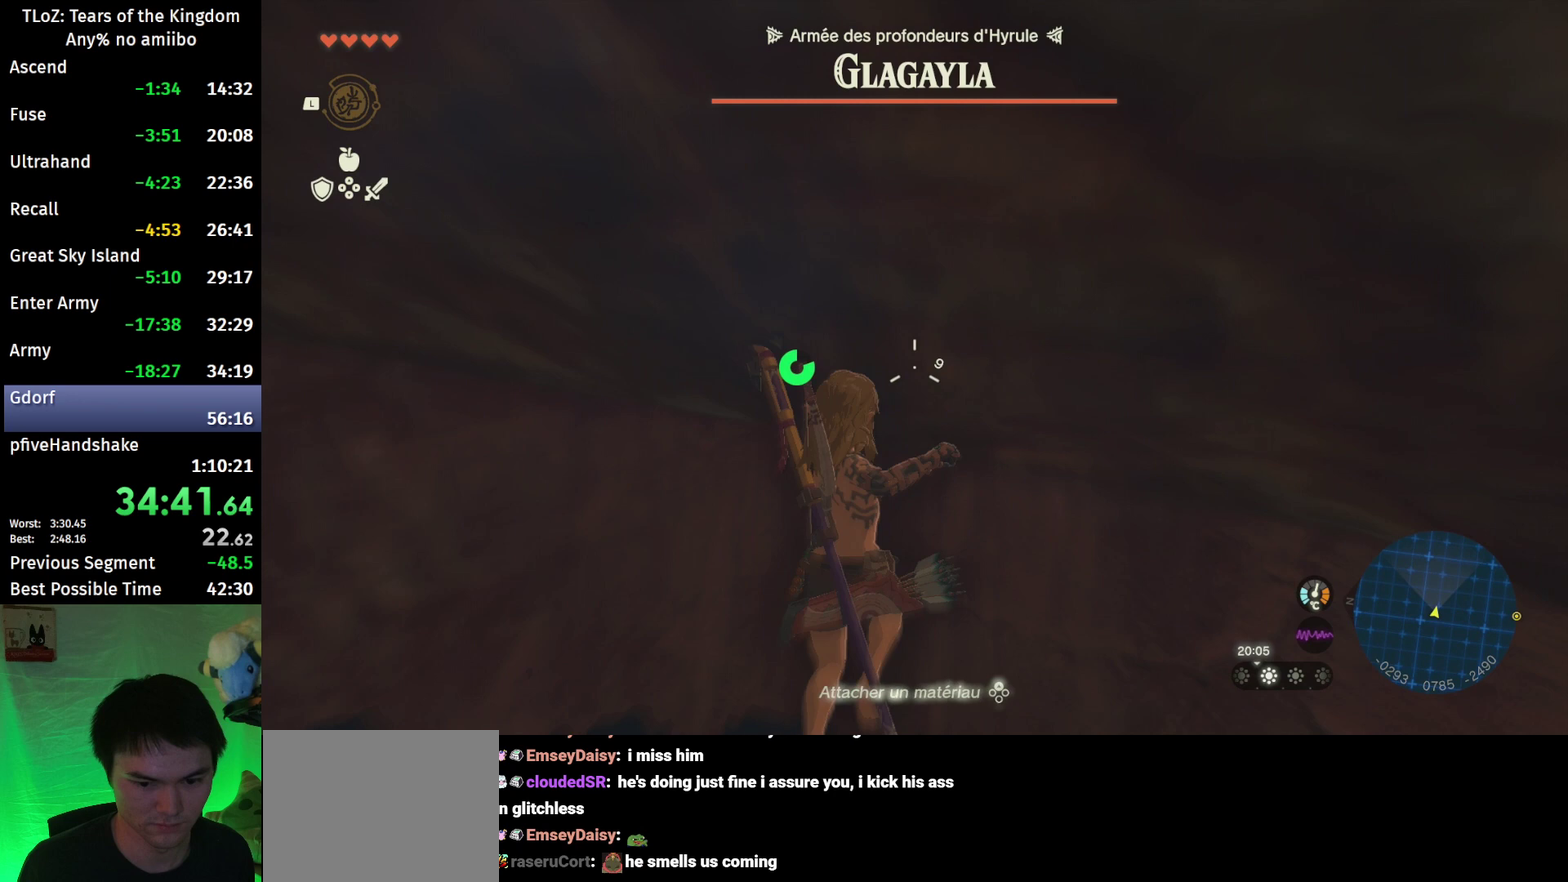
{"buttons": ["L2", "R2"], "left_stick": "center", "right_stick": "center", "events": []}
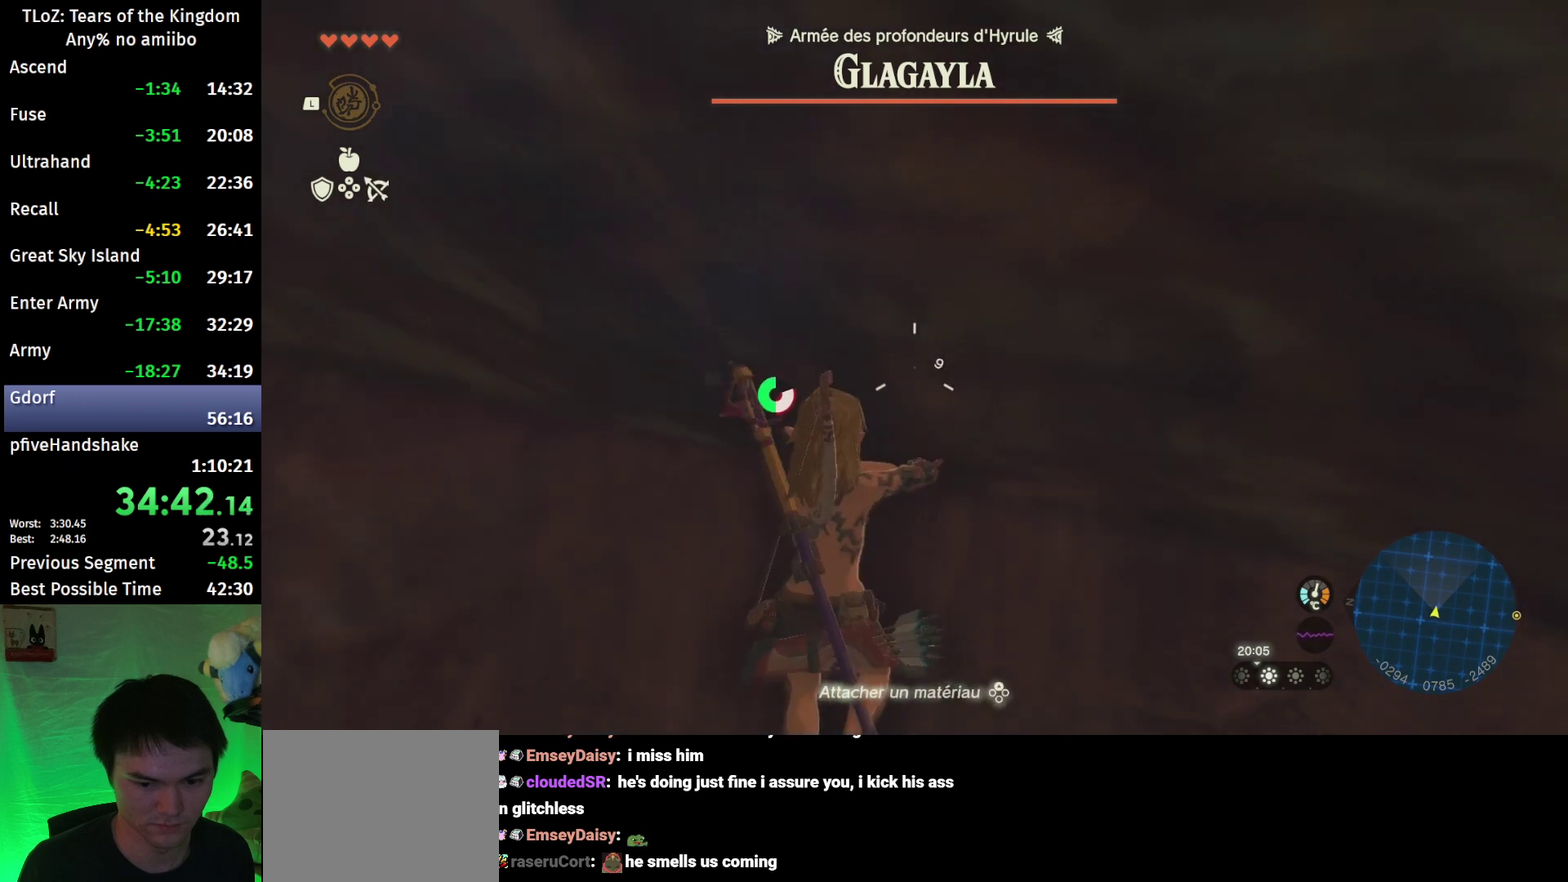
{"buttons": ["L2", "R2"], "left_stick": "center", "right_stick": "center", "events": []}
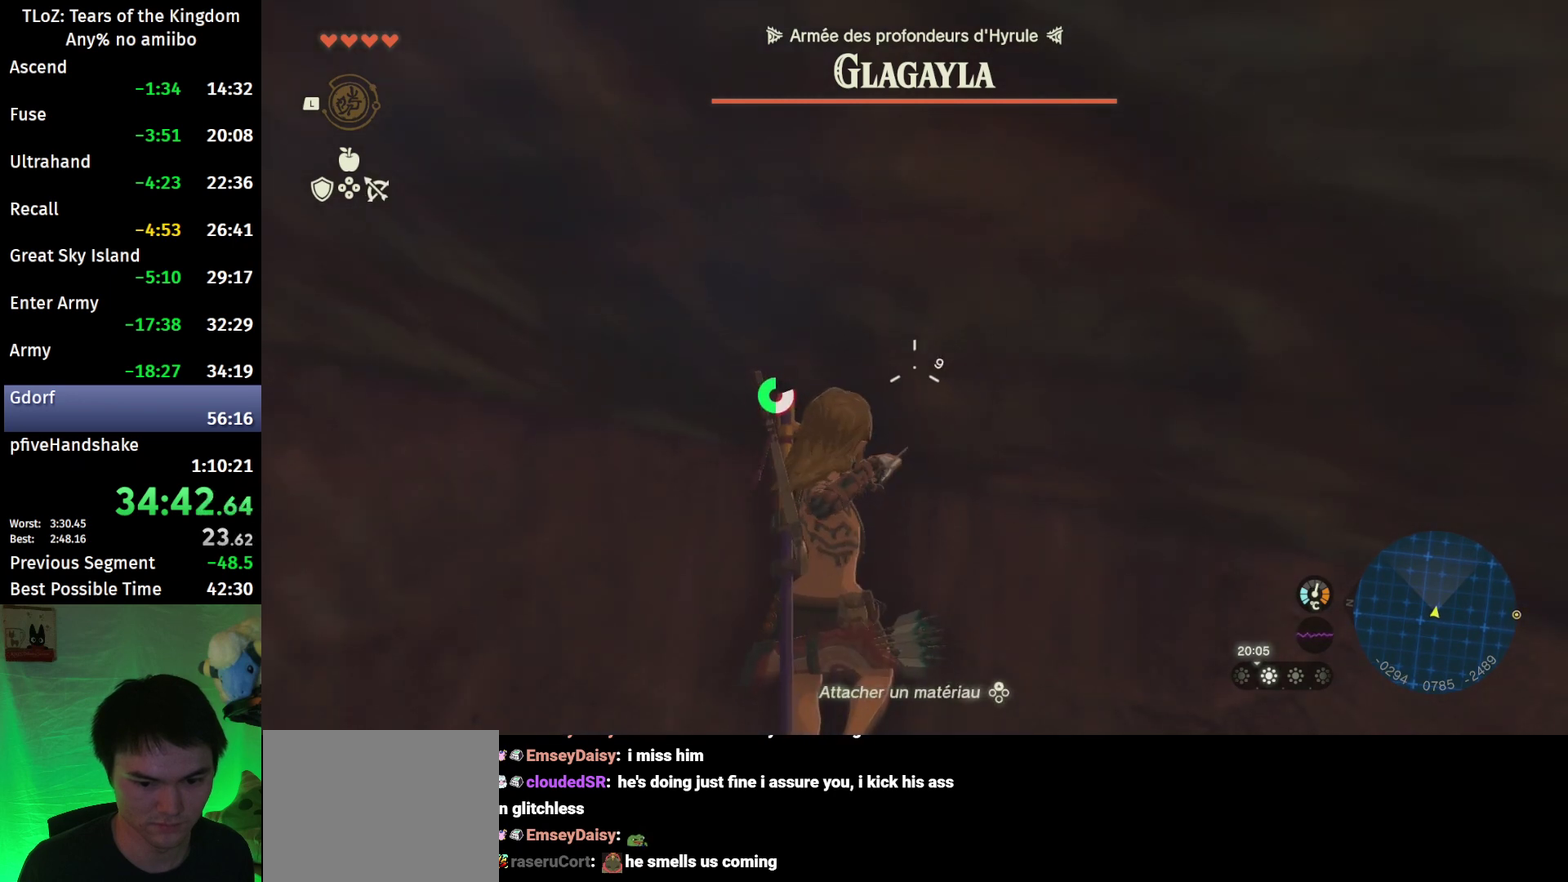
{"buttons": ["Y", "L2"], "left_stick": "center", "right_stick": "center", "events": [[400, "R2", "up"], [433, "Y", "down"]]}
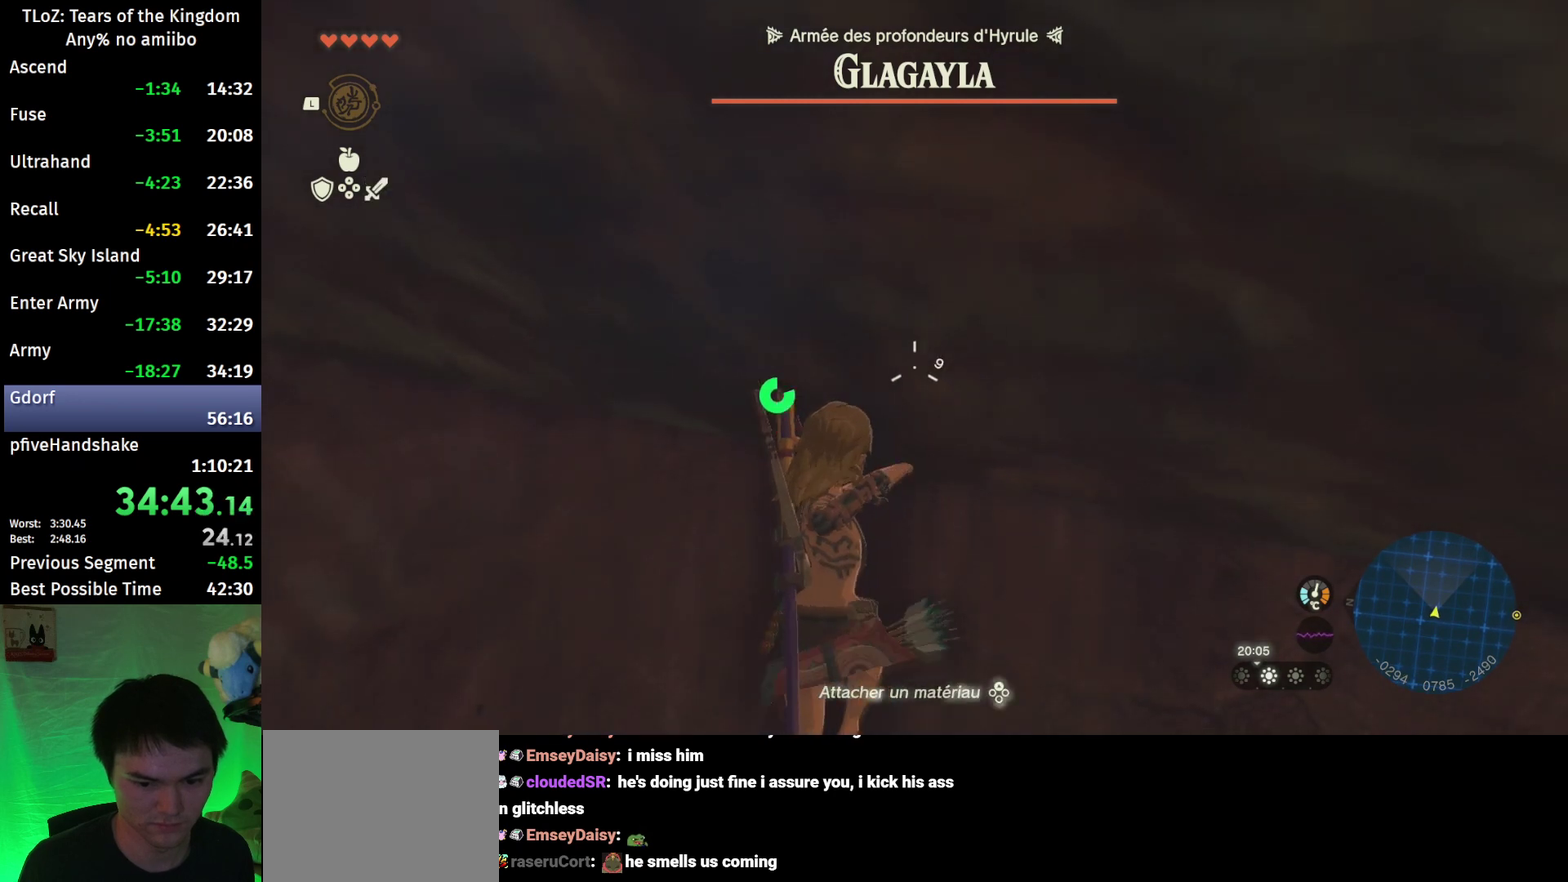
{"buttons": ["L2", "R2"], "left_stick": "center", "right_stick": "center", "events": [[33, "R2", "down"], [67, "Y", "up"]]}
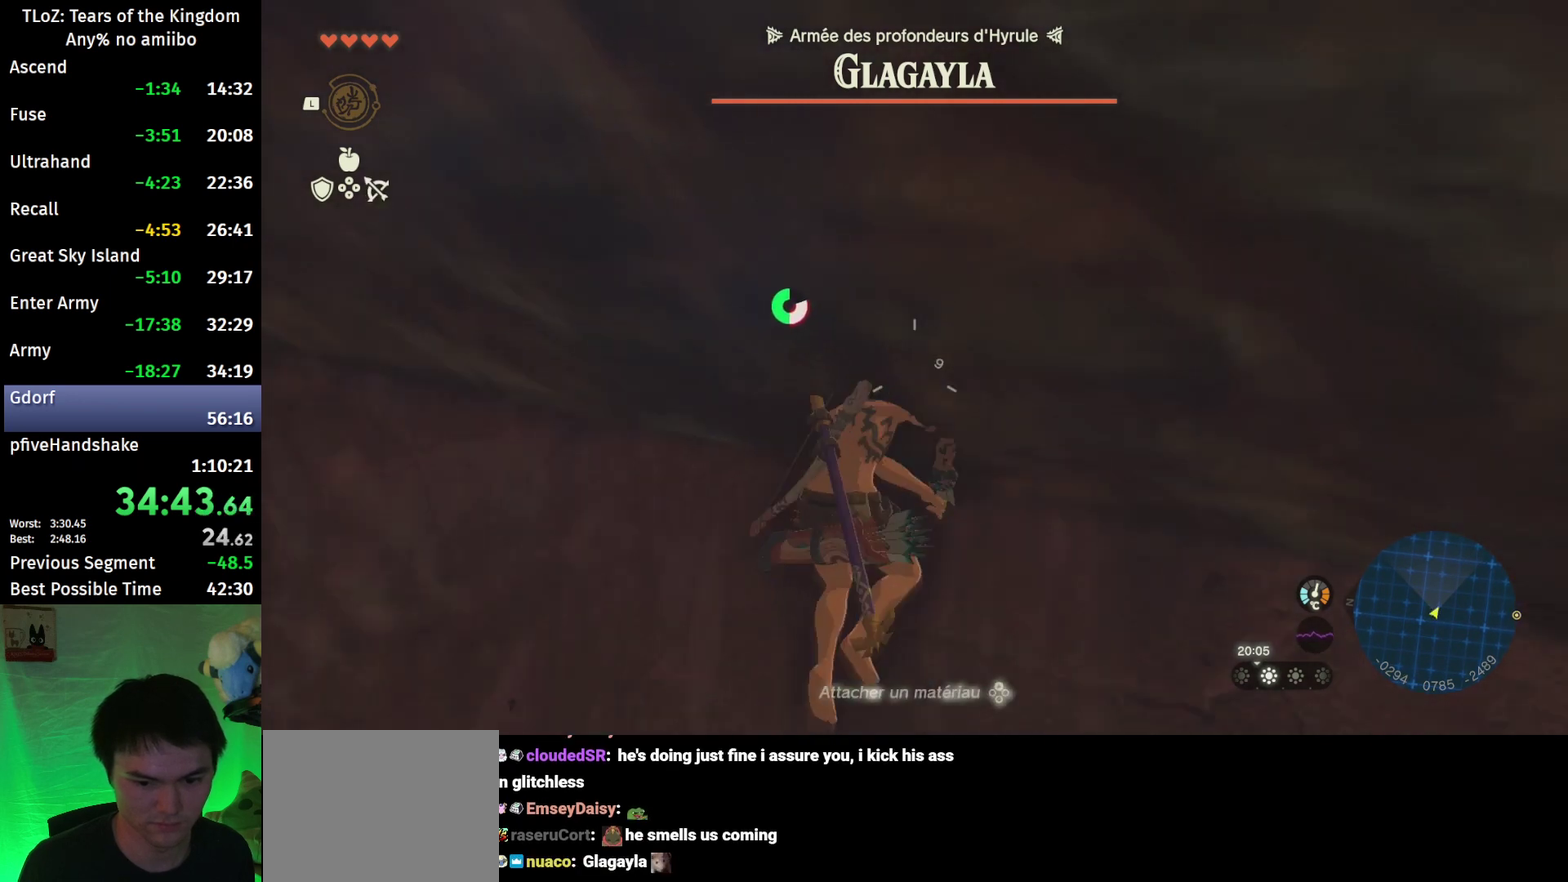
{"buttons": ["L2", "R2"], "left_stick": "center", "right_stick": "center", "events": [[400, "right_stick", "right"], [500, "right_stick", "center"]]}
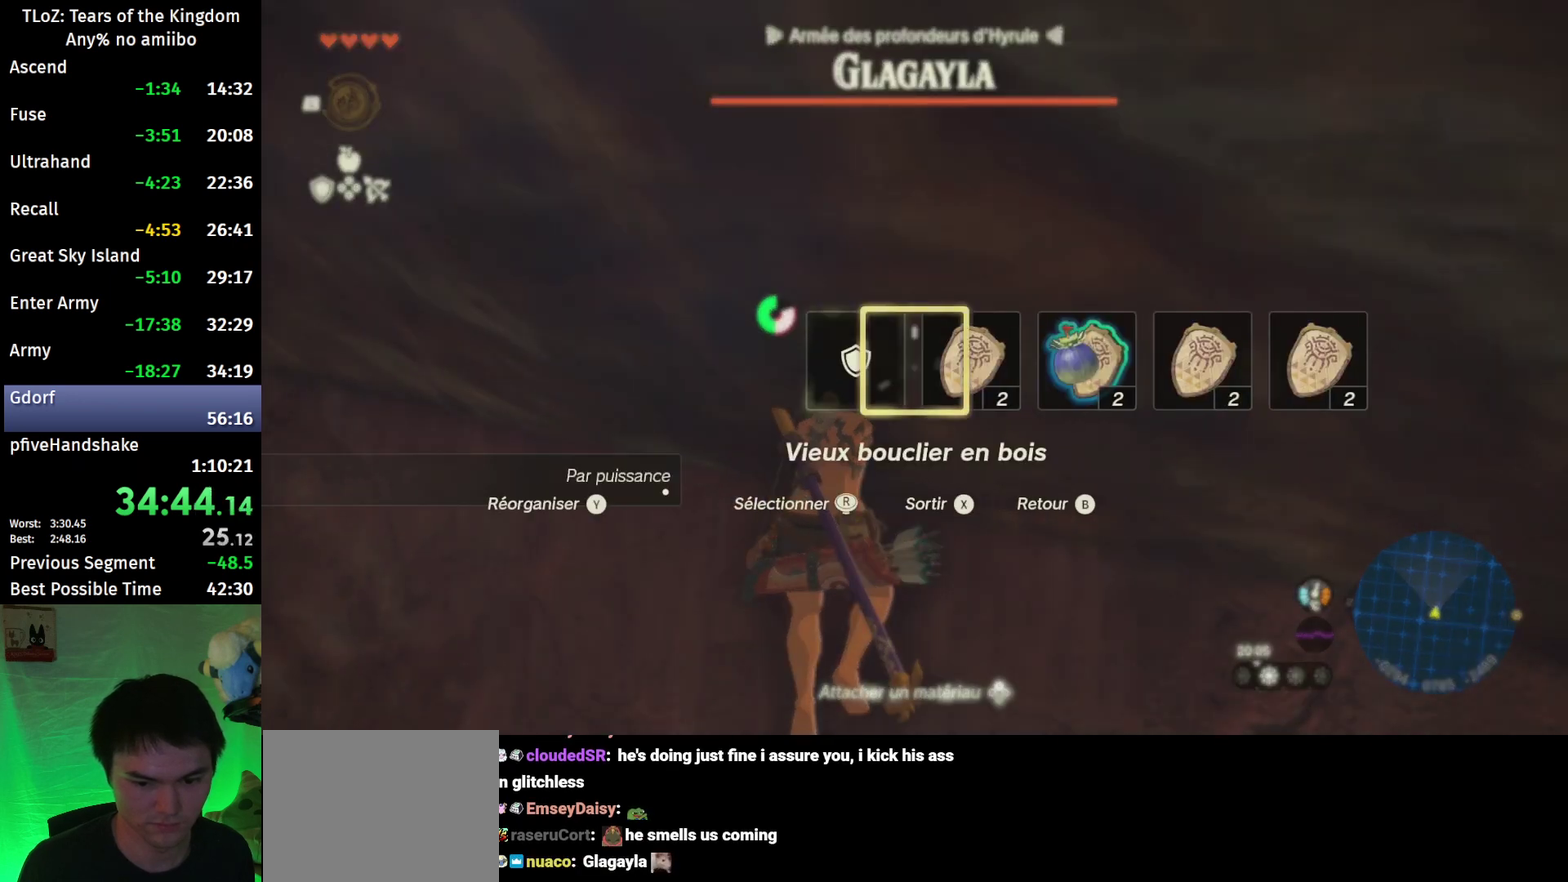
{"buttons": ["L2", "R2"], "left_stick": "center", "right_stick": "center", "events": []}
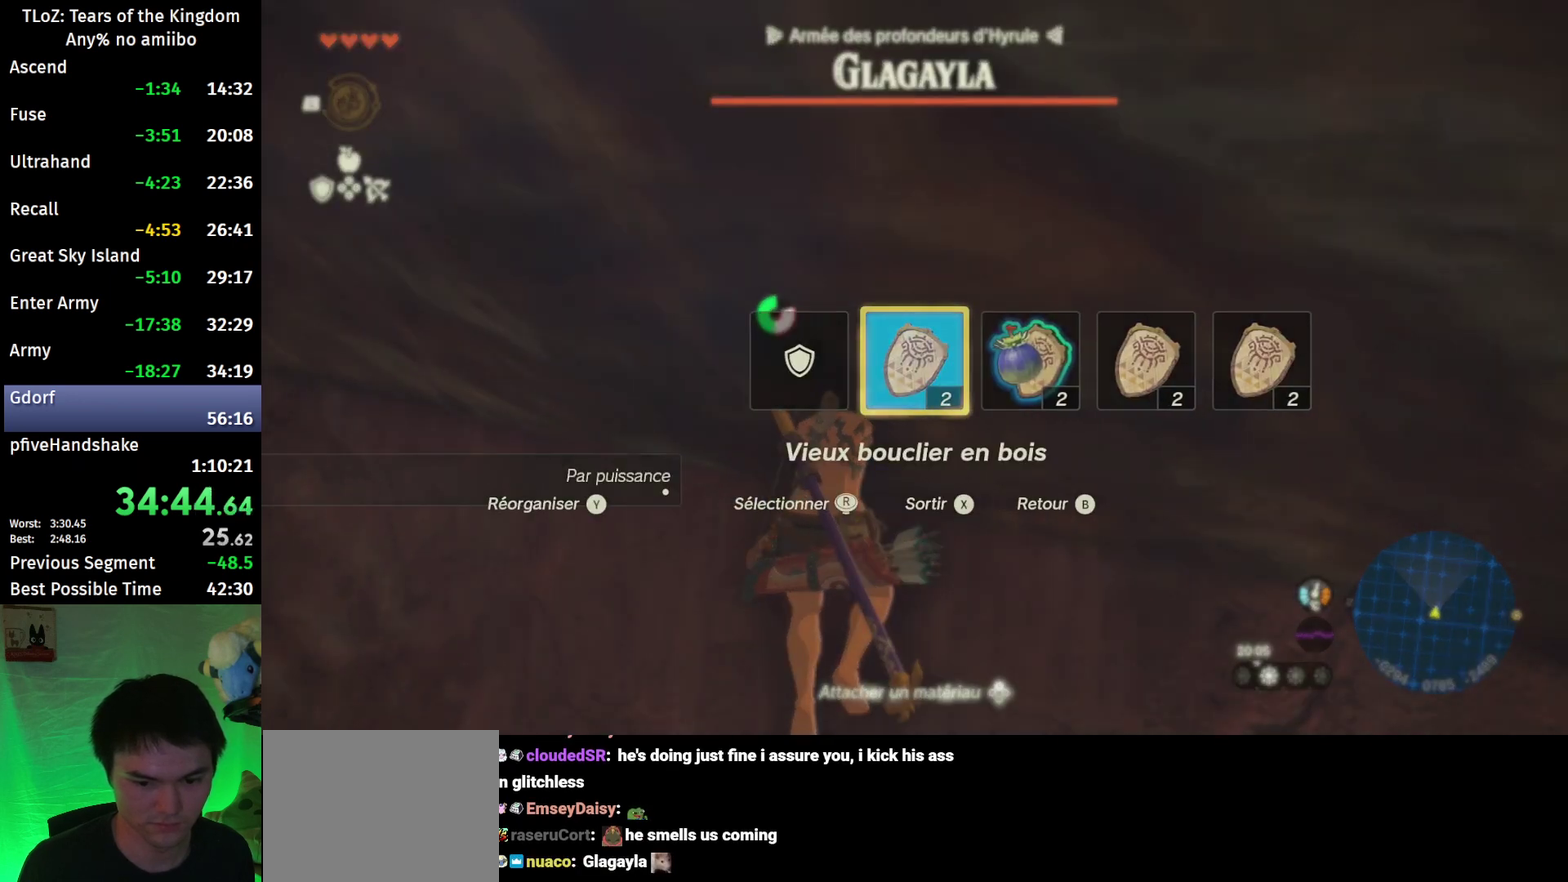
{"buttons": ["L2", "R2"], "left_stick": "center", "right_stick": "center", "events": []}
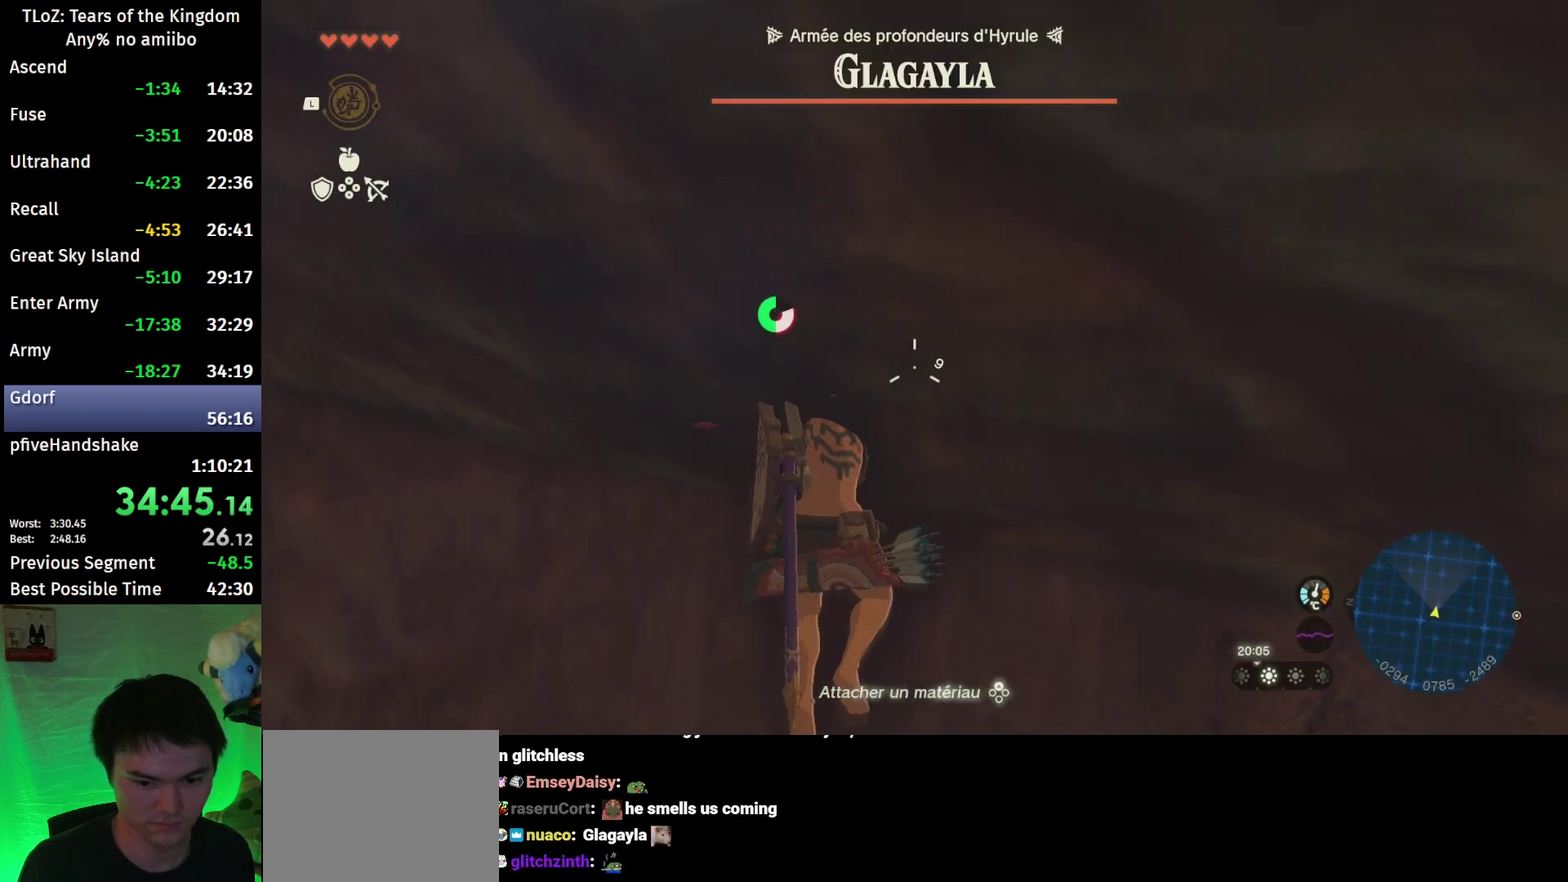
{"buttons": ["B", "L2", "R2"], "left_stick": "center", "right_stick": "center", "events": [[233, "A", "down"], [367, "A", "up"], [467, "B", "down"]]}
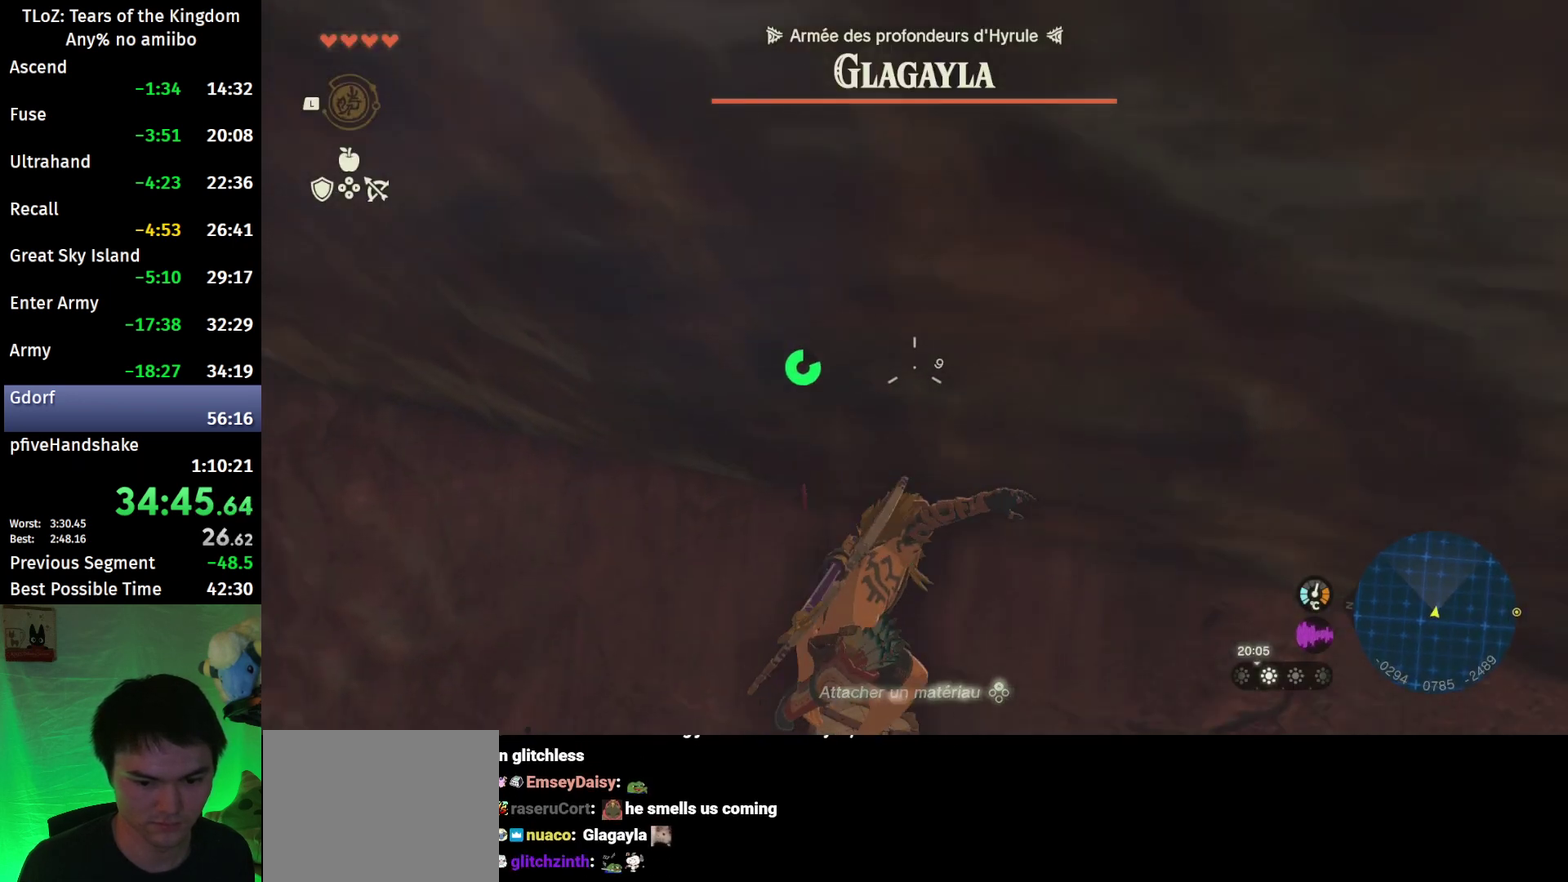
{"buttons": [], "left_stick": "center", "right_stick": "center", "events": [[33, "L2", "up"], [67, "B", "up"], [133, "B", "down"], [167, "R2", "up"], [200, "B", "up"], [267, "B", "down"], [333, "B", "up"], [400, "B", "down"], [467, "B", "up"]]}
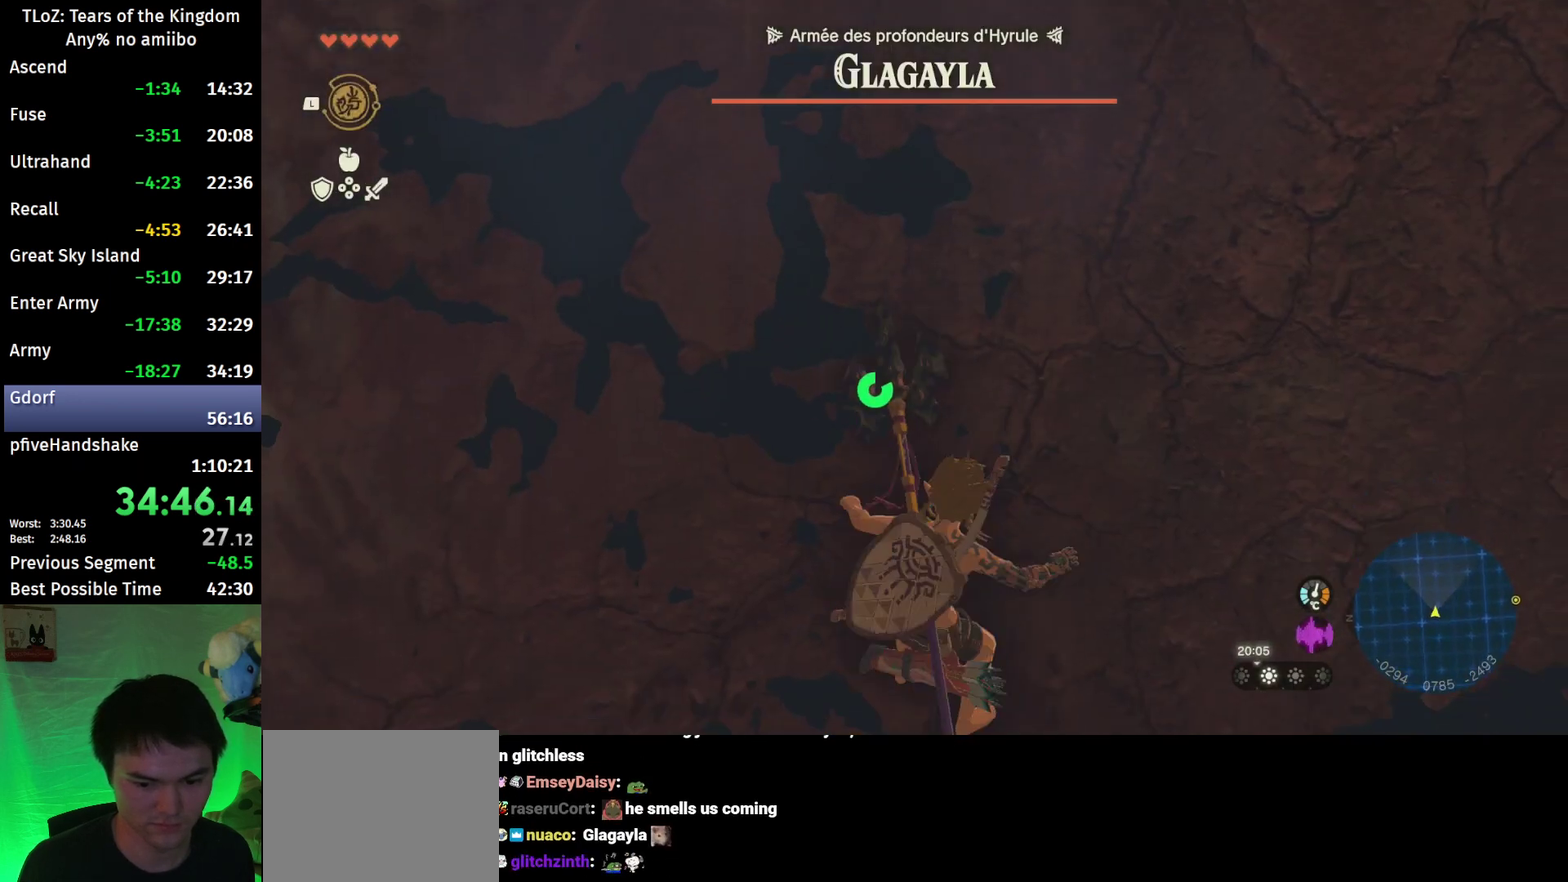
{"buttons": [], "left_stick": "up", "right_stick": "down-left", "events": [[33, "B", "down"], [133, "B", "up"], [300, "right_stick", "down-left"], [500, "left_stick", "up"]]}
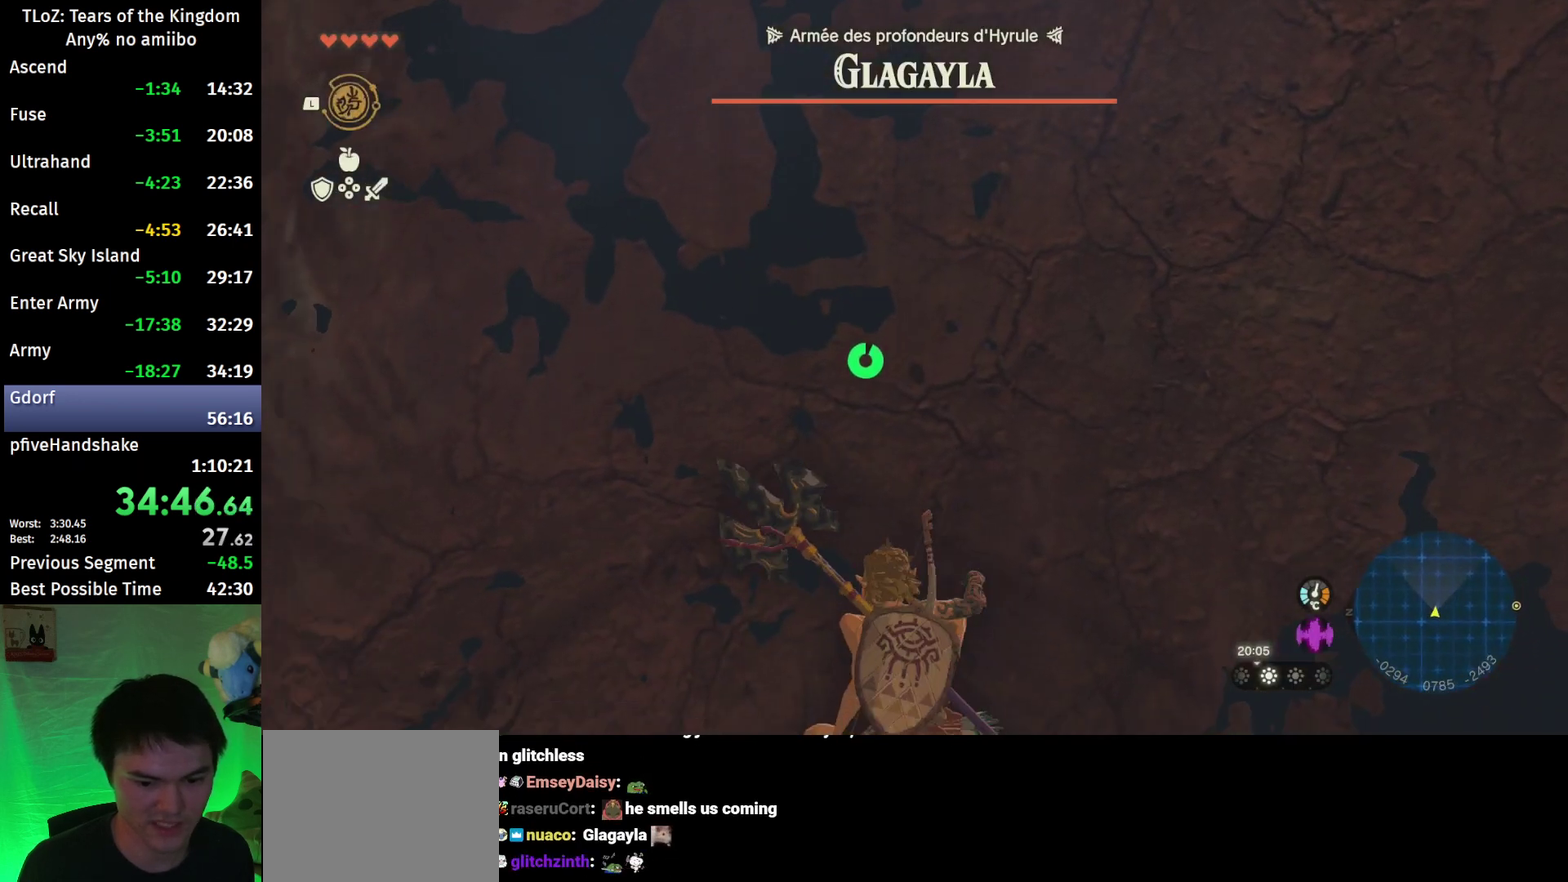
{"buttons": [], "left_stick": "up", "right_stick": "center", "events": [[167, "right_stick", "center"], [233, "left_stick", "center"], [500, "left_stick", "up"]]}
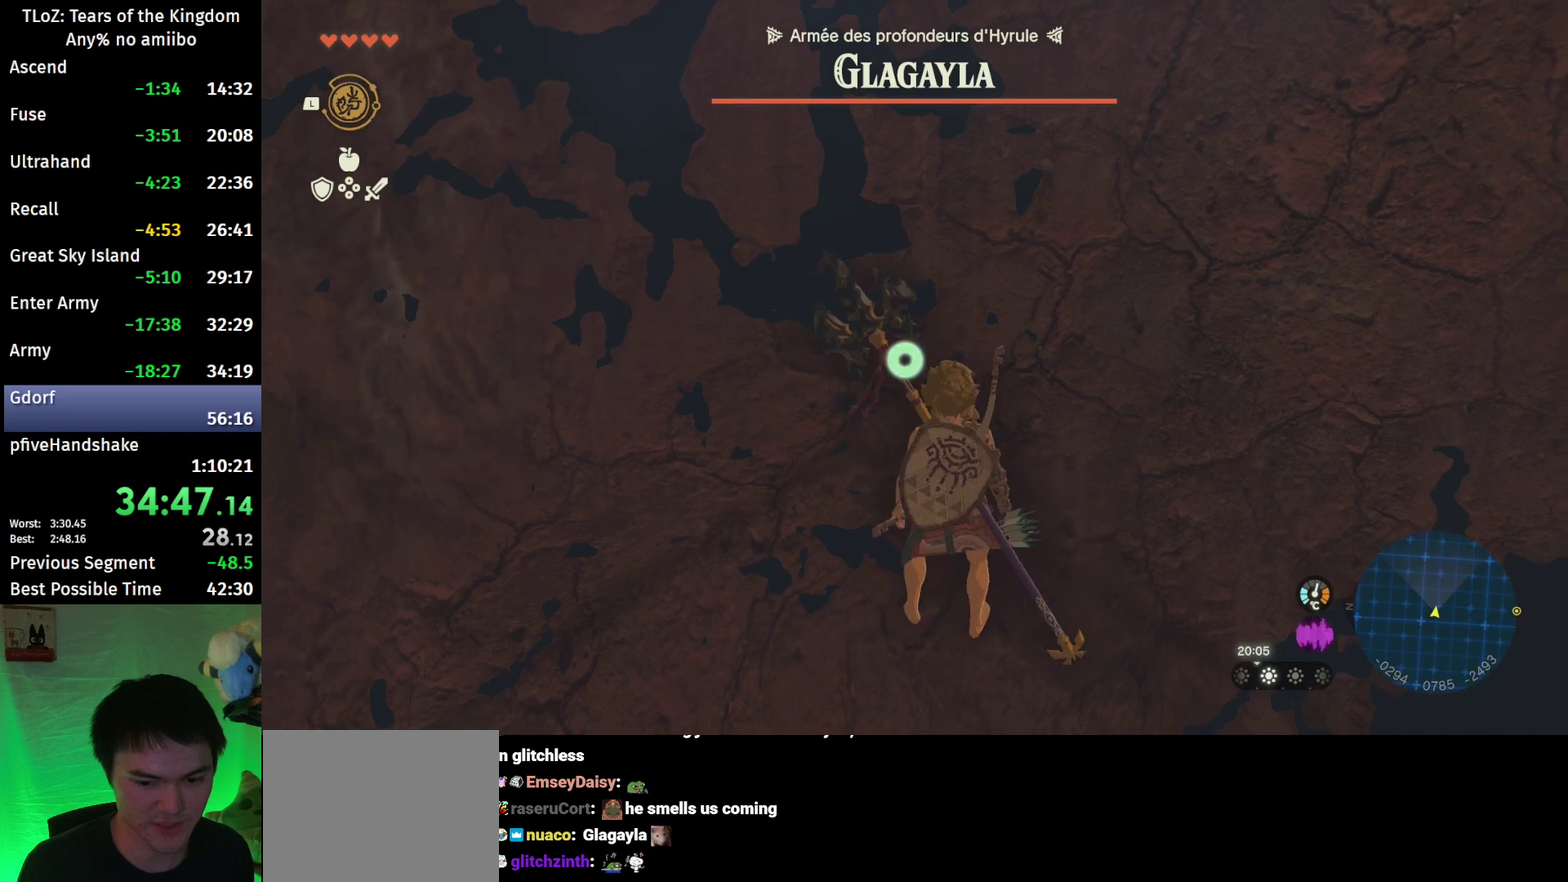
{"buttons": ["L2"], "left_stick": "up", "right_stick": "center", "events": [[100, "left_stick", "center"], [133, "L2", "down"], [167, "right_stick", "down"], [233, "right_stick", "center"], [300, "R2", "down"], [400, "R2", "up"], [433, "left_stick", "up"]]}
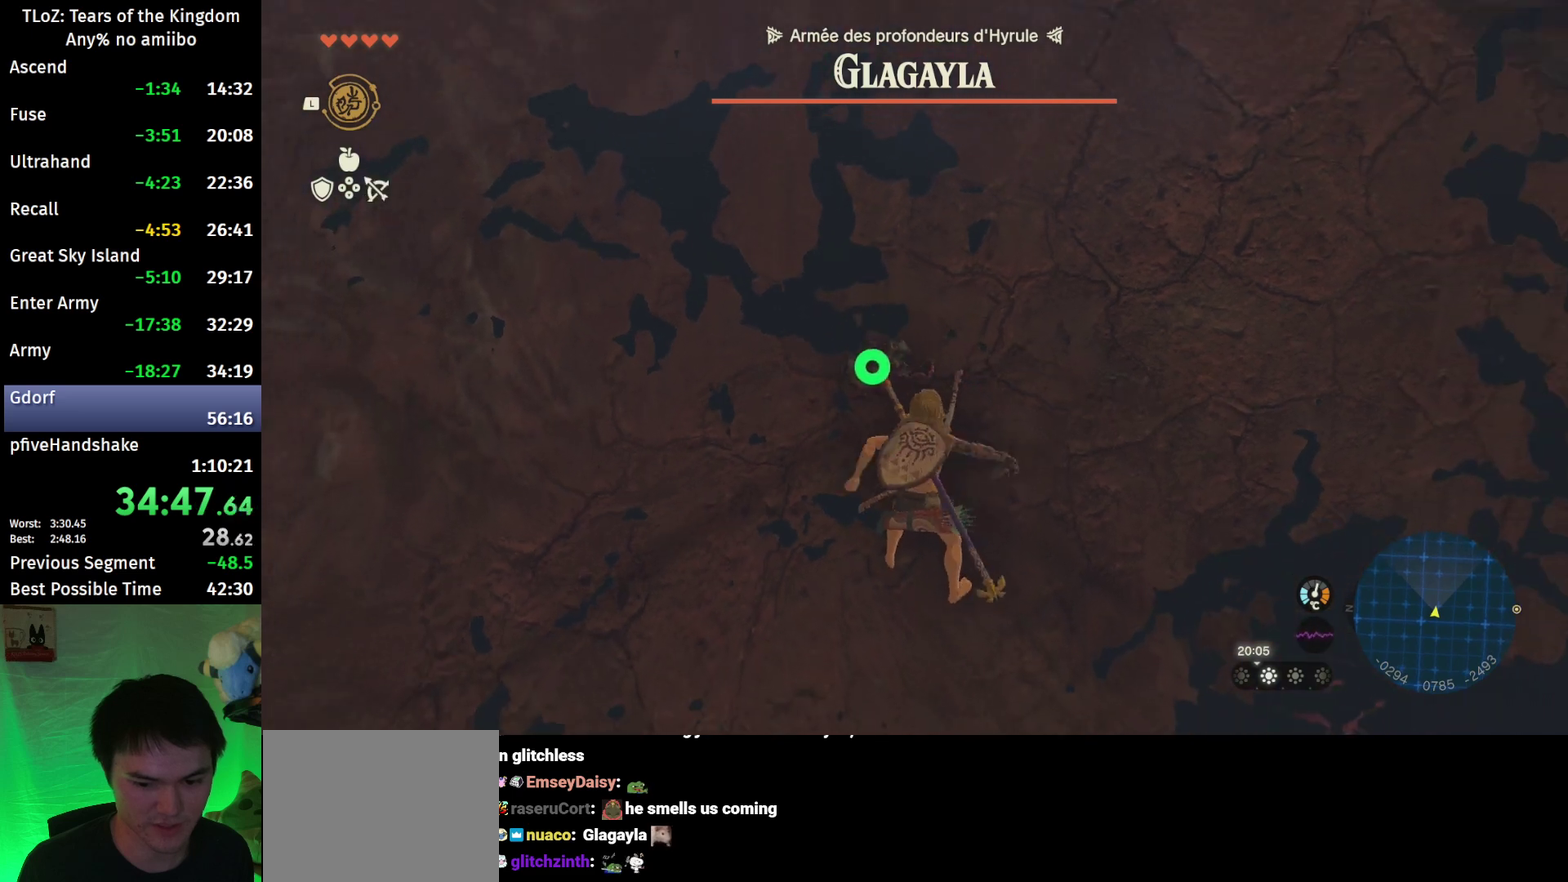
{"buttons": ["L2"], "left_stick": "center", "right_stick": "center", "events": [[133, "left_stick", "center"], [400, "left_stick", "up"], [500, "left_stick", "center"]]}
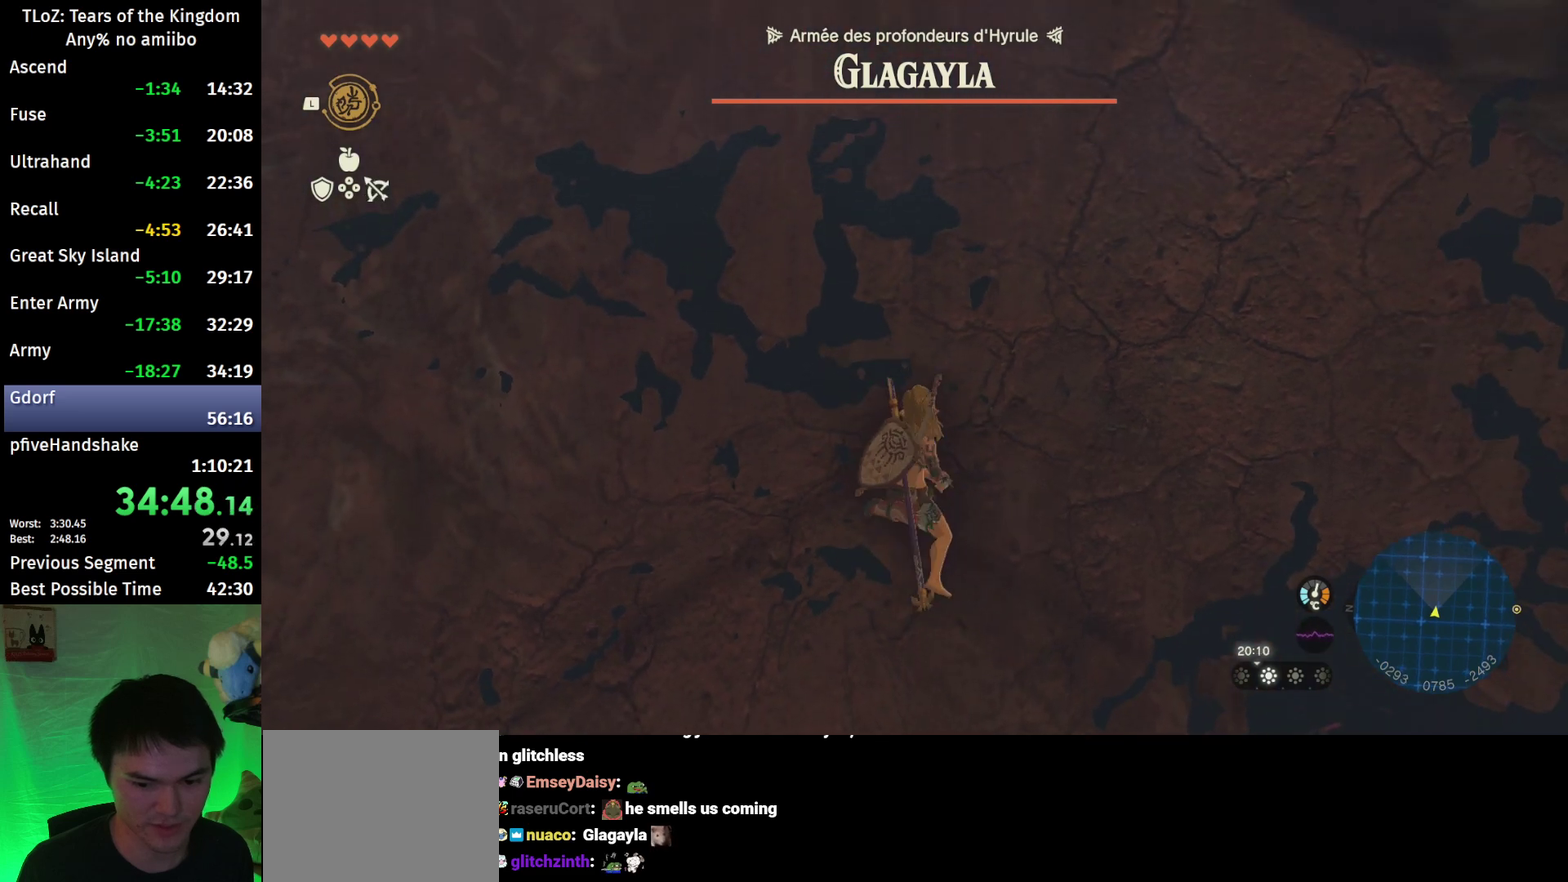
{"buttons": ["Y", "L2"], "left_stick": "center", "right_stick": "center", "events": [[233, "X", "down"], [333, "X", "up"], [467, "Y", "down"]]}
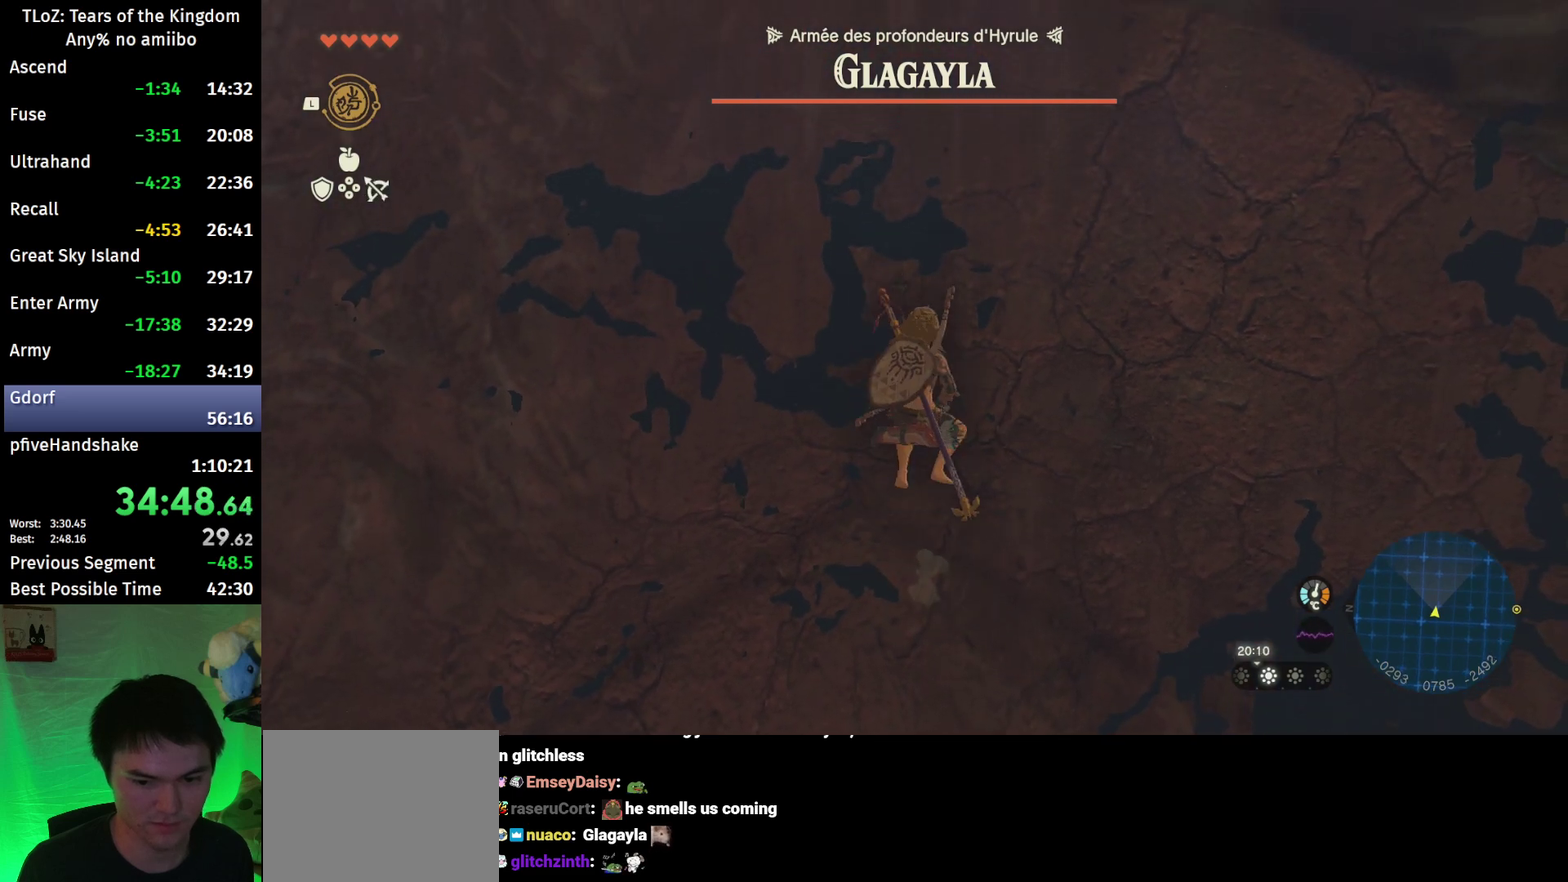
{"buttons": ["L2", "R2"], "left_stick": "center", "right_stick": "center", "events": [[67, "Y", "up"], [200, "R2", "down"]]}
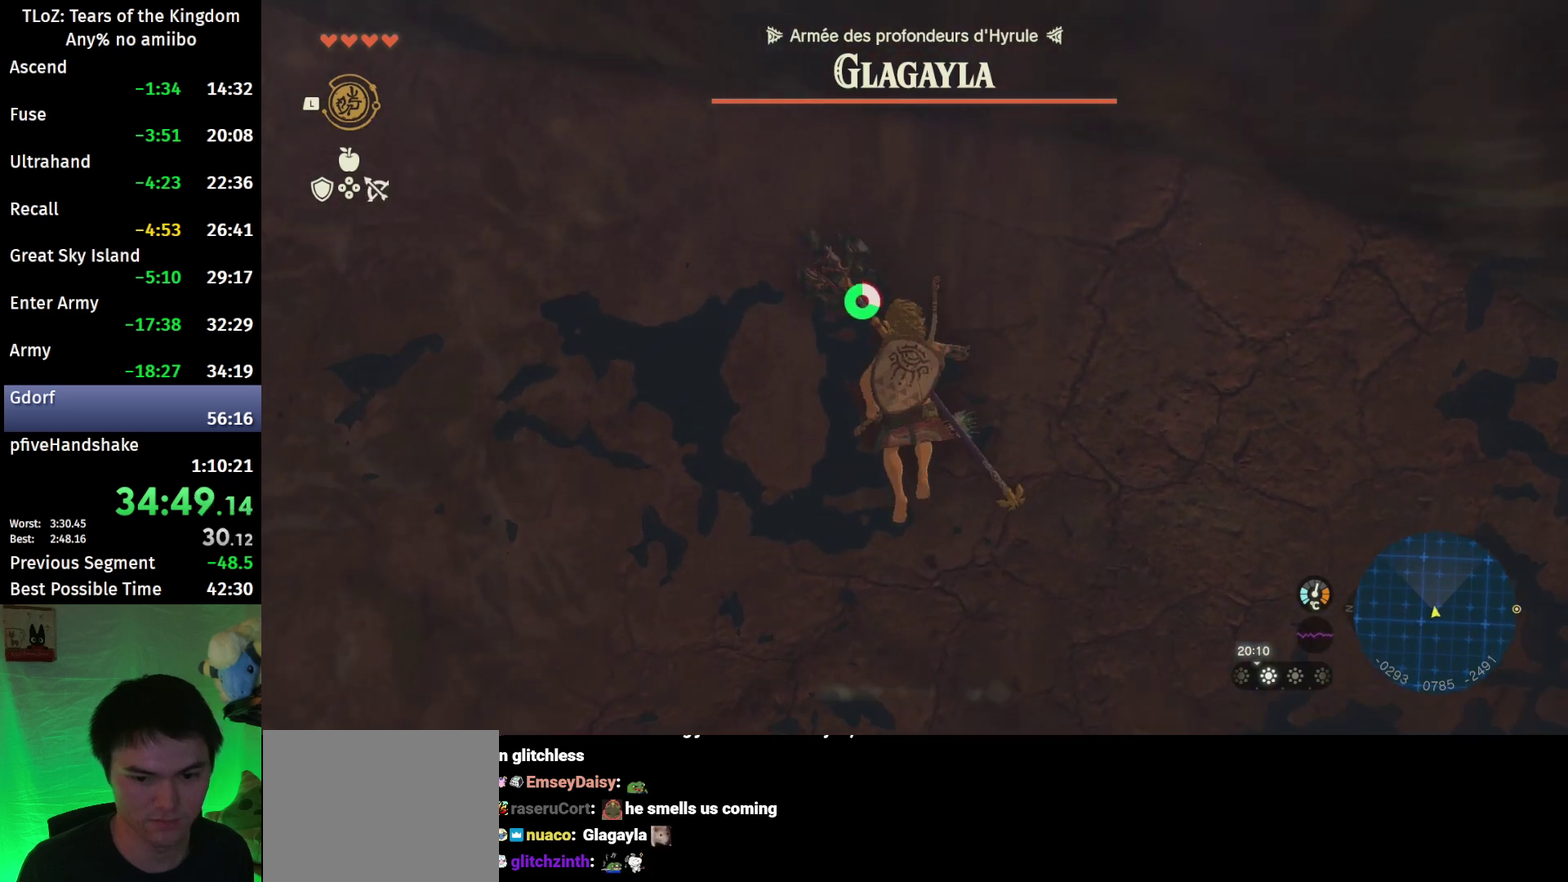
{"buttons": ["L2", "R2"], "left_stick": "center", "right_stick": "center", "events": [[133, "Y", "down"], [233, "R2", "up"], [300, "Y", "up"], [433, "R2", "down"]]}
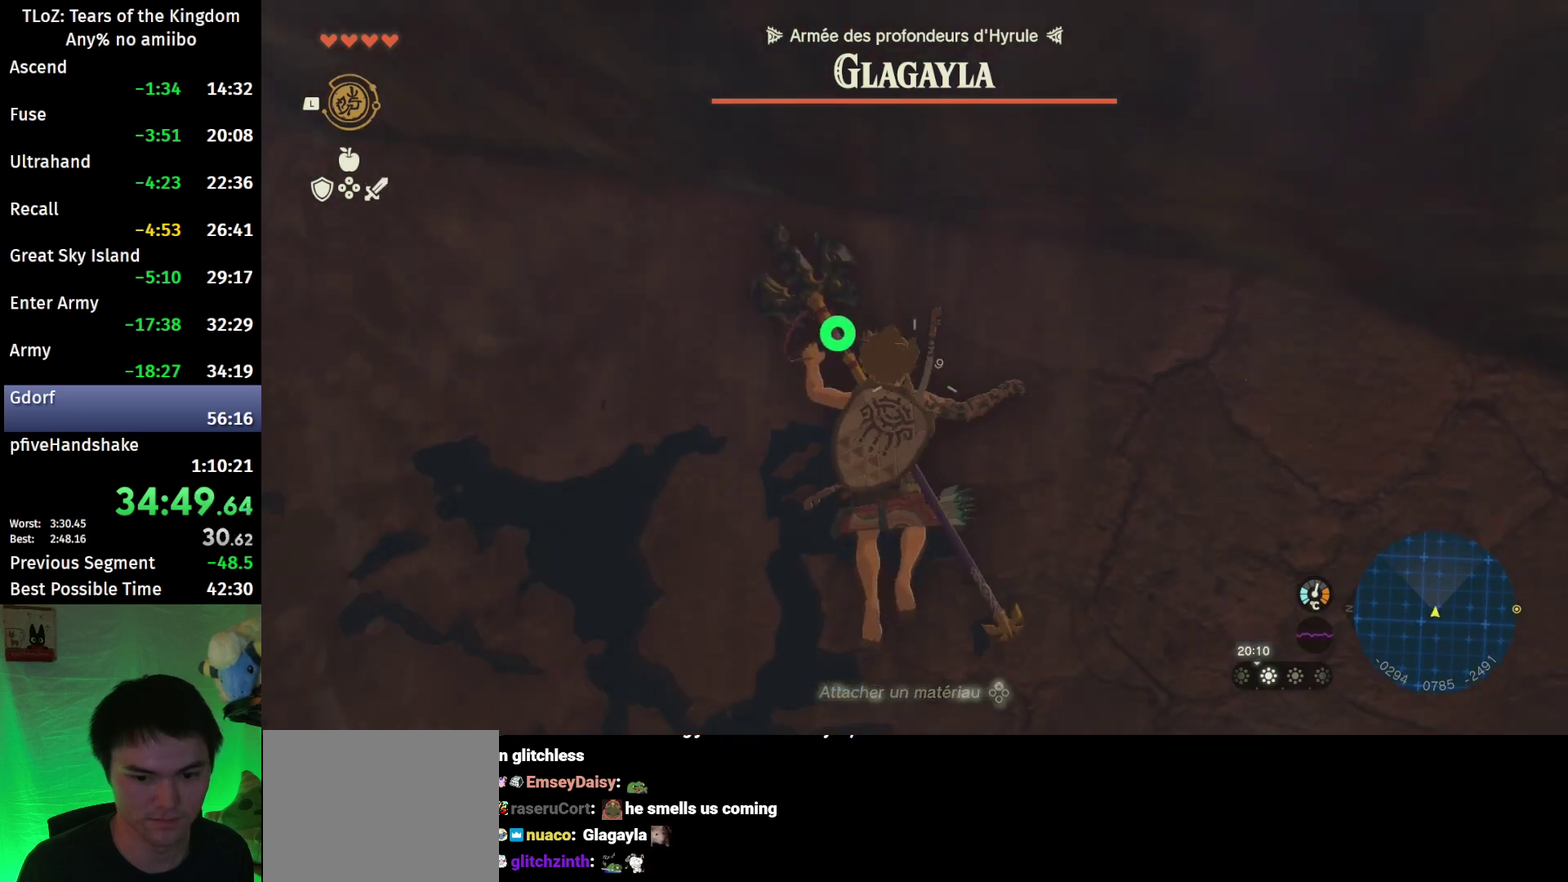
{"buttons": ["L2"], "left_stick": "center", "right_stick": "center", "events": [[333, "Y", "down"], [433, "R2", "up"], [433, "Y", "up"]]}
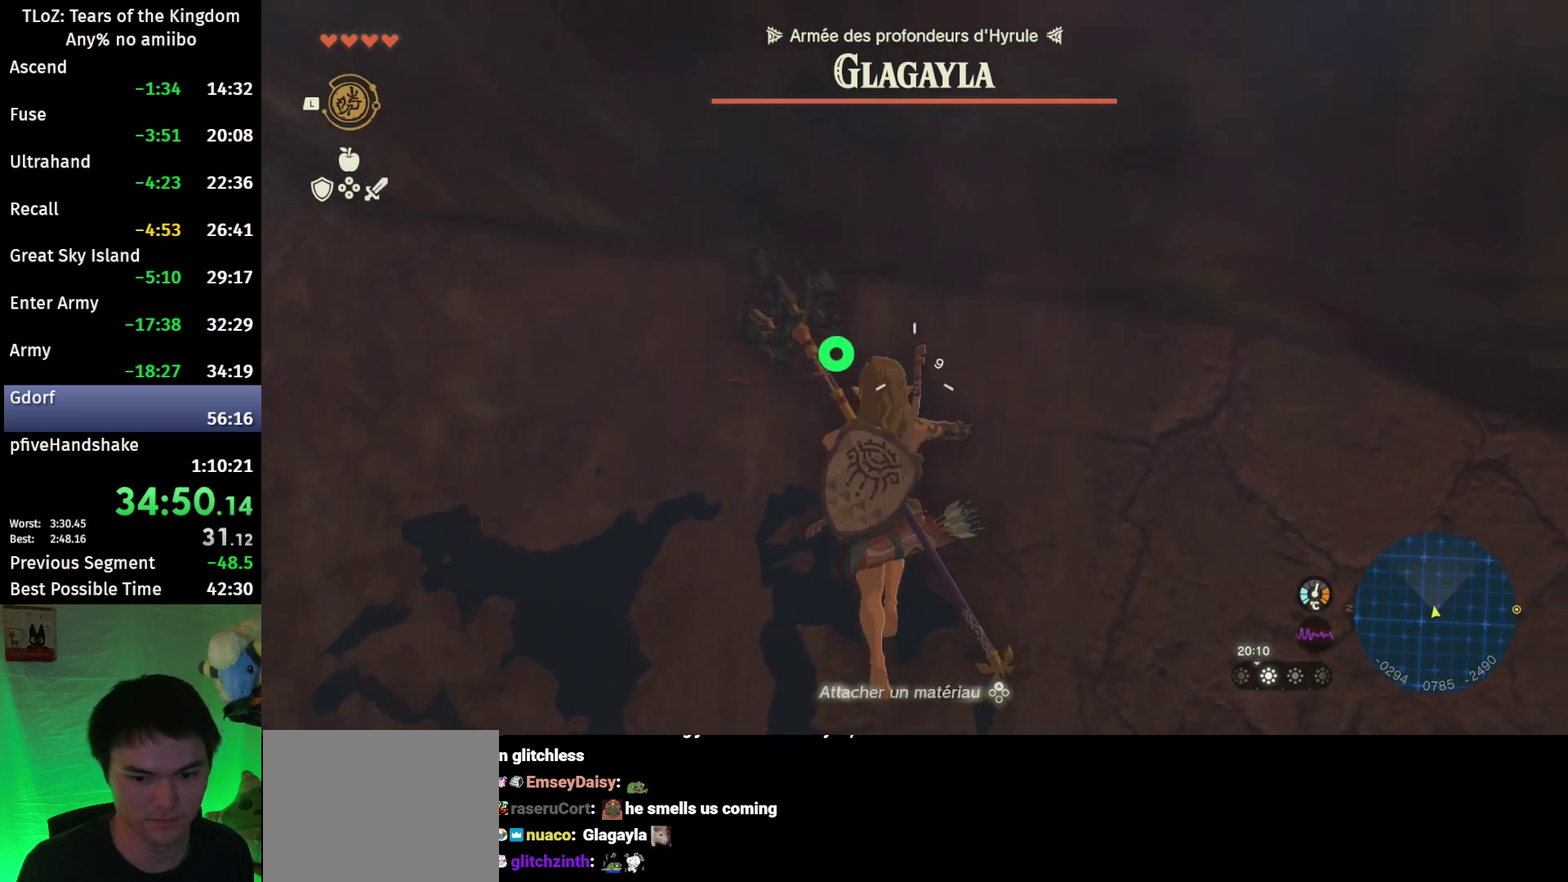
{"buttons": ["L2", "R2"], "left_stick": "center", "right_stick": "center", "events": [[100, "R2", "down"]]}
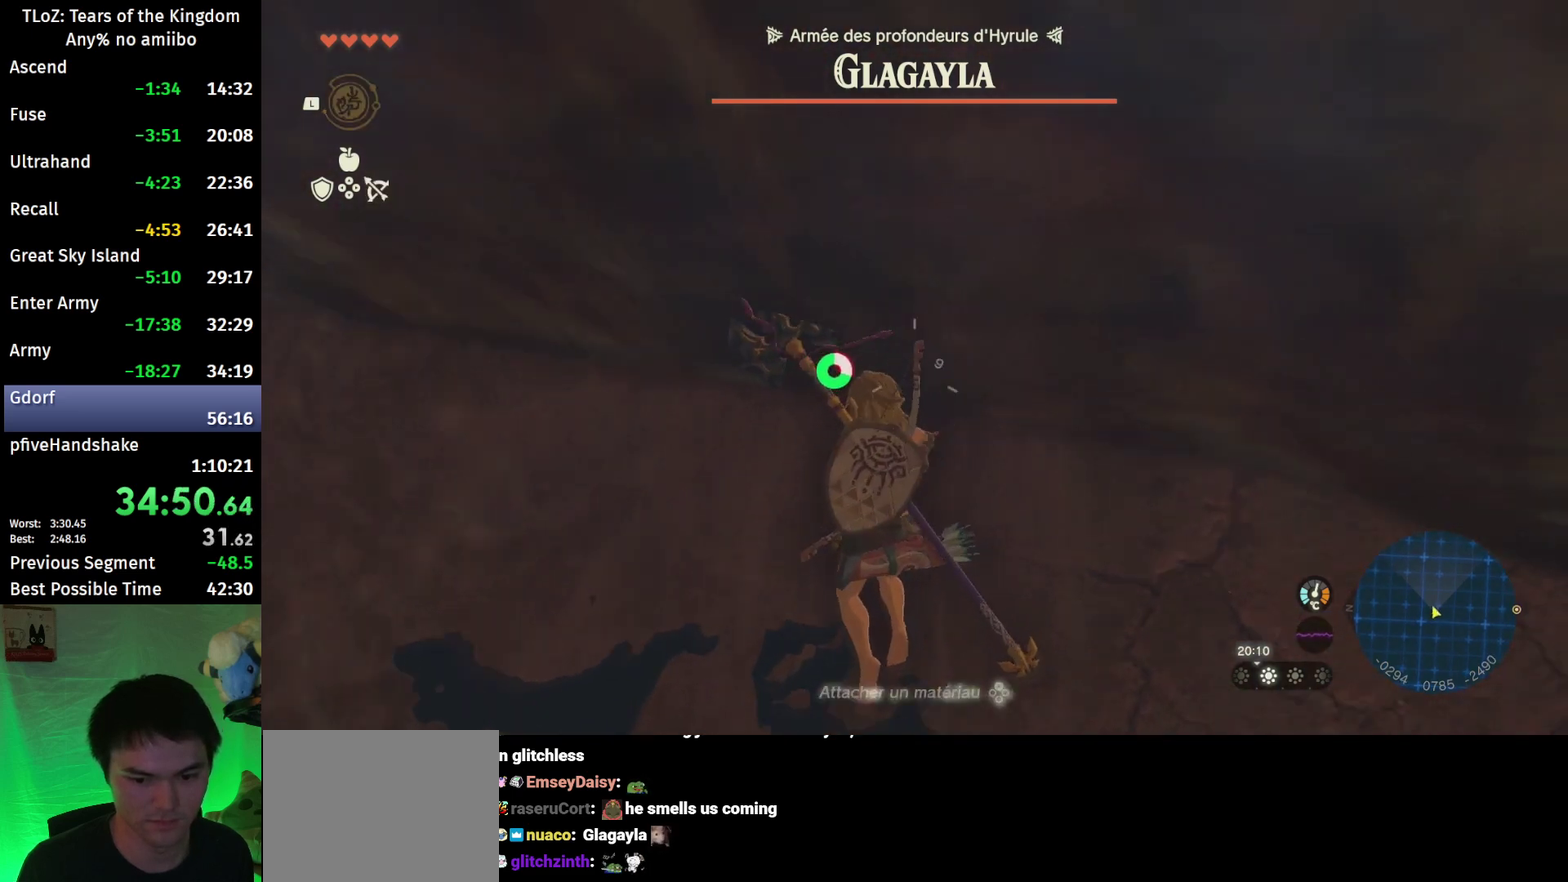
{"buttons": ["L2", "R2"], "left_stick": "center", "right_stick": "center", "events": []}
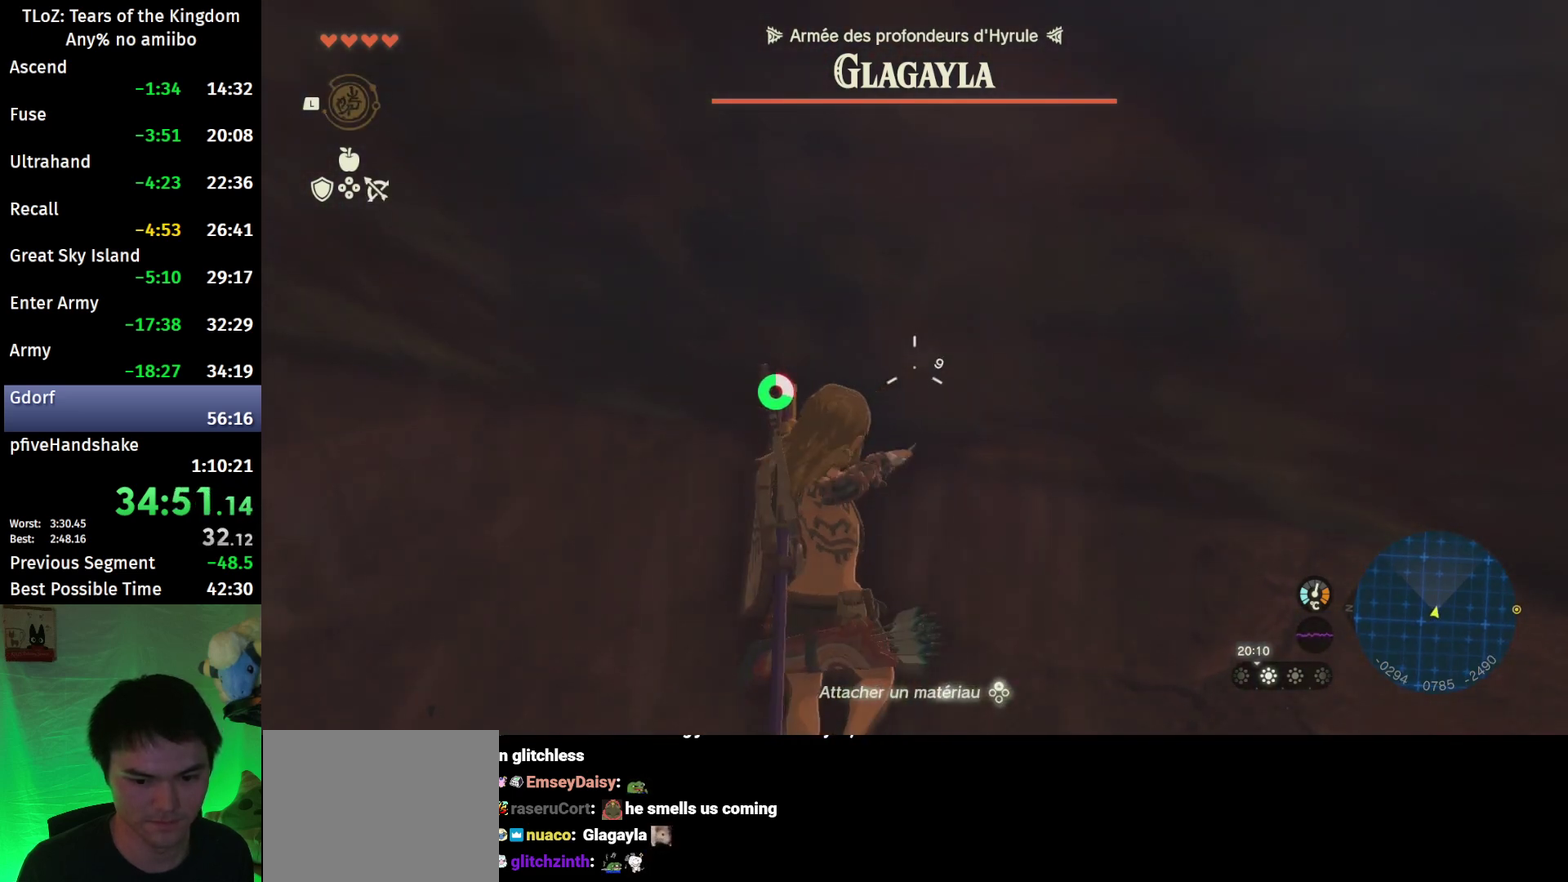
{"buttons": ["L2", "R2"], "left_stick": "center", "right_stick": "center", "events": []}
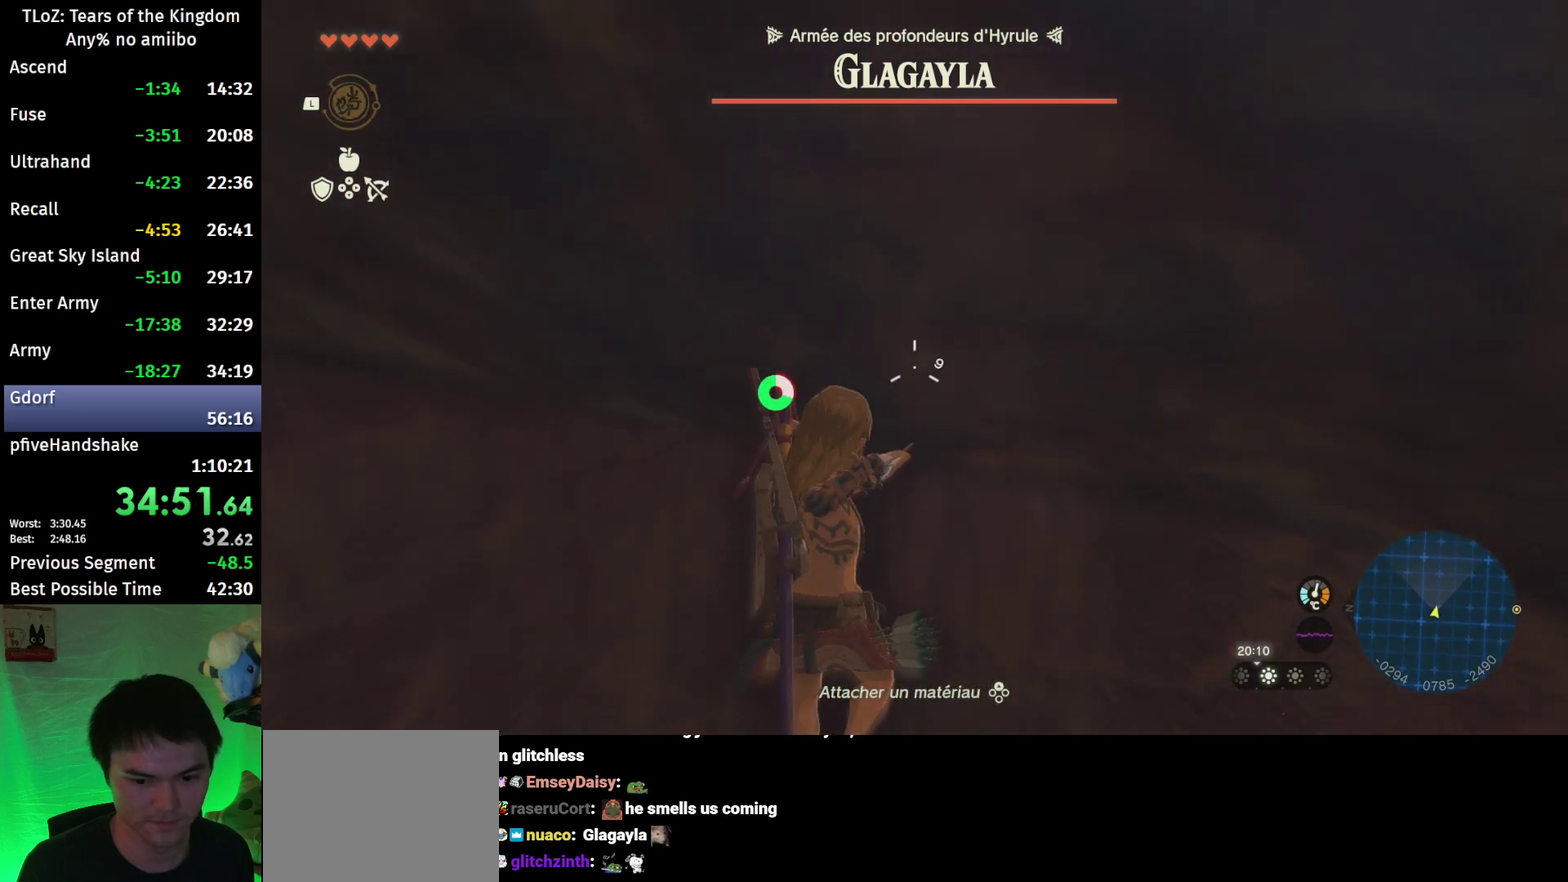
{"buttons": ["L2", "R2"], "left_stick": "center", "right_stick": "center", "events": []}
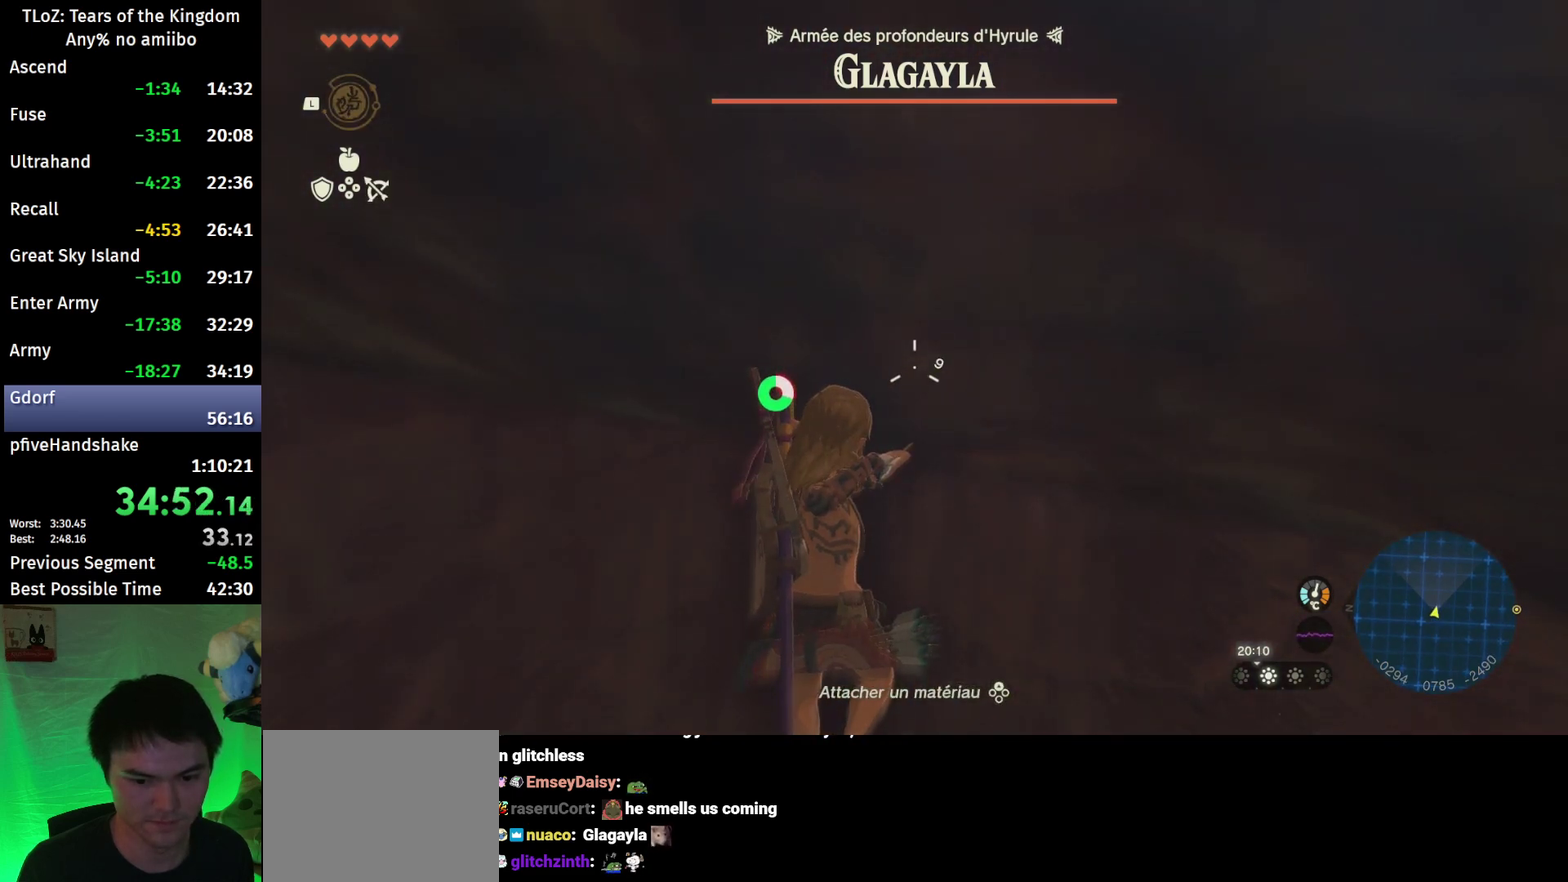
{"buttons": ["L2", "R2"], "left_stick": "center", "right_stick": "center", "events": []}
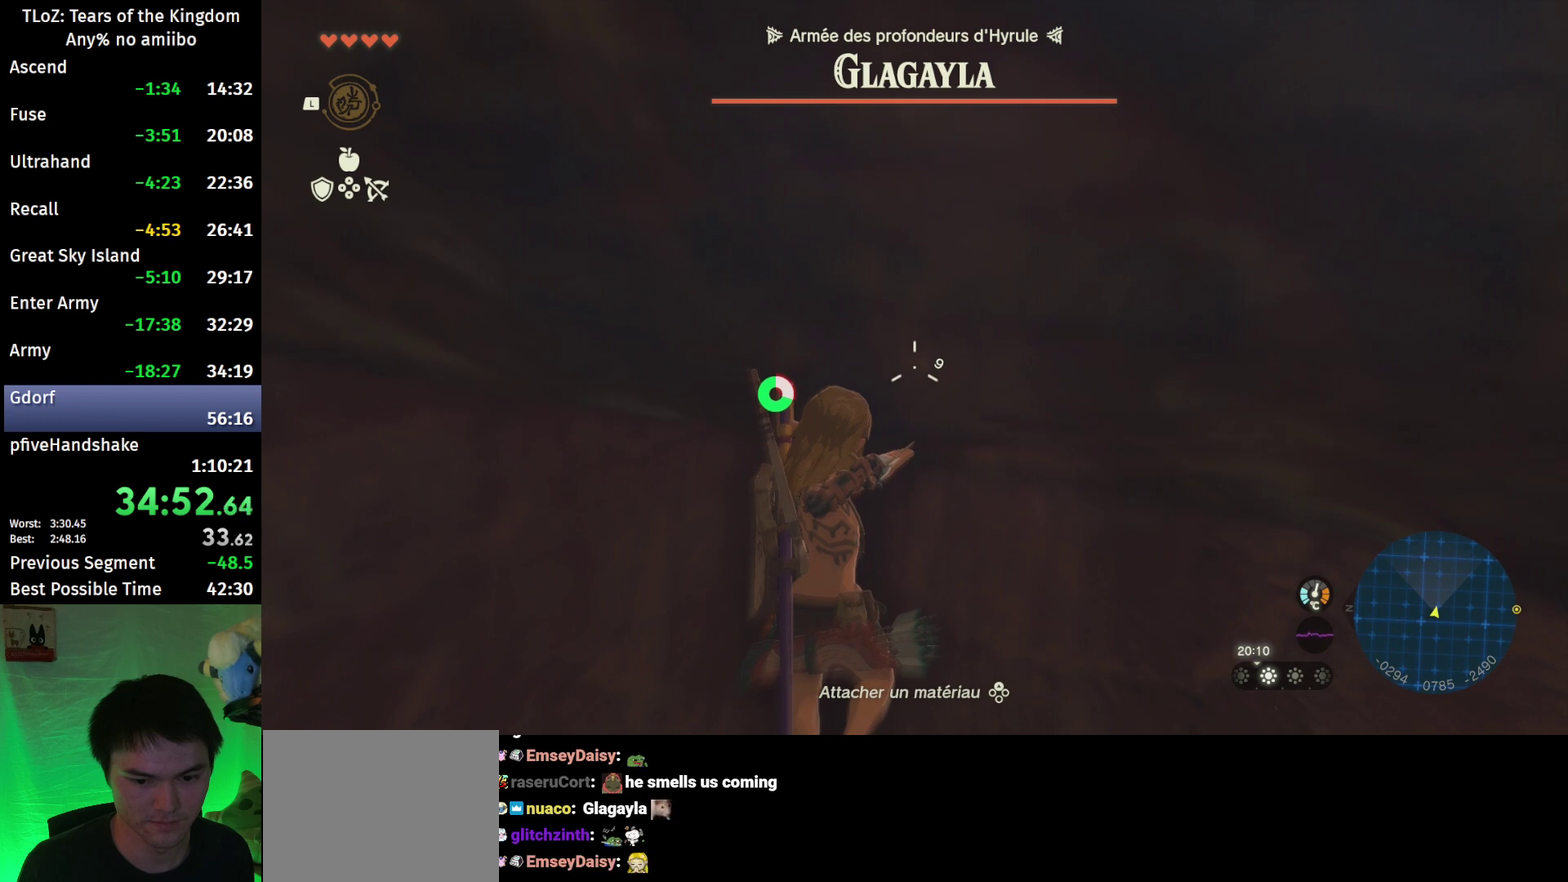
{"buttons": ["L2", "R2"], "left_stick": "center", "right_stick": "center", "events": [[267, "R2", "up"], [267, "Y", "down"], [400, "R2", "down"], [400, "Y", "up"]]}
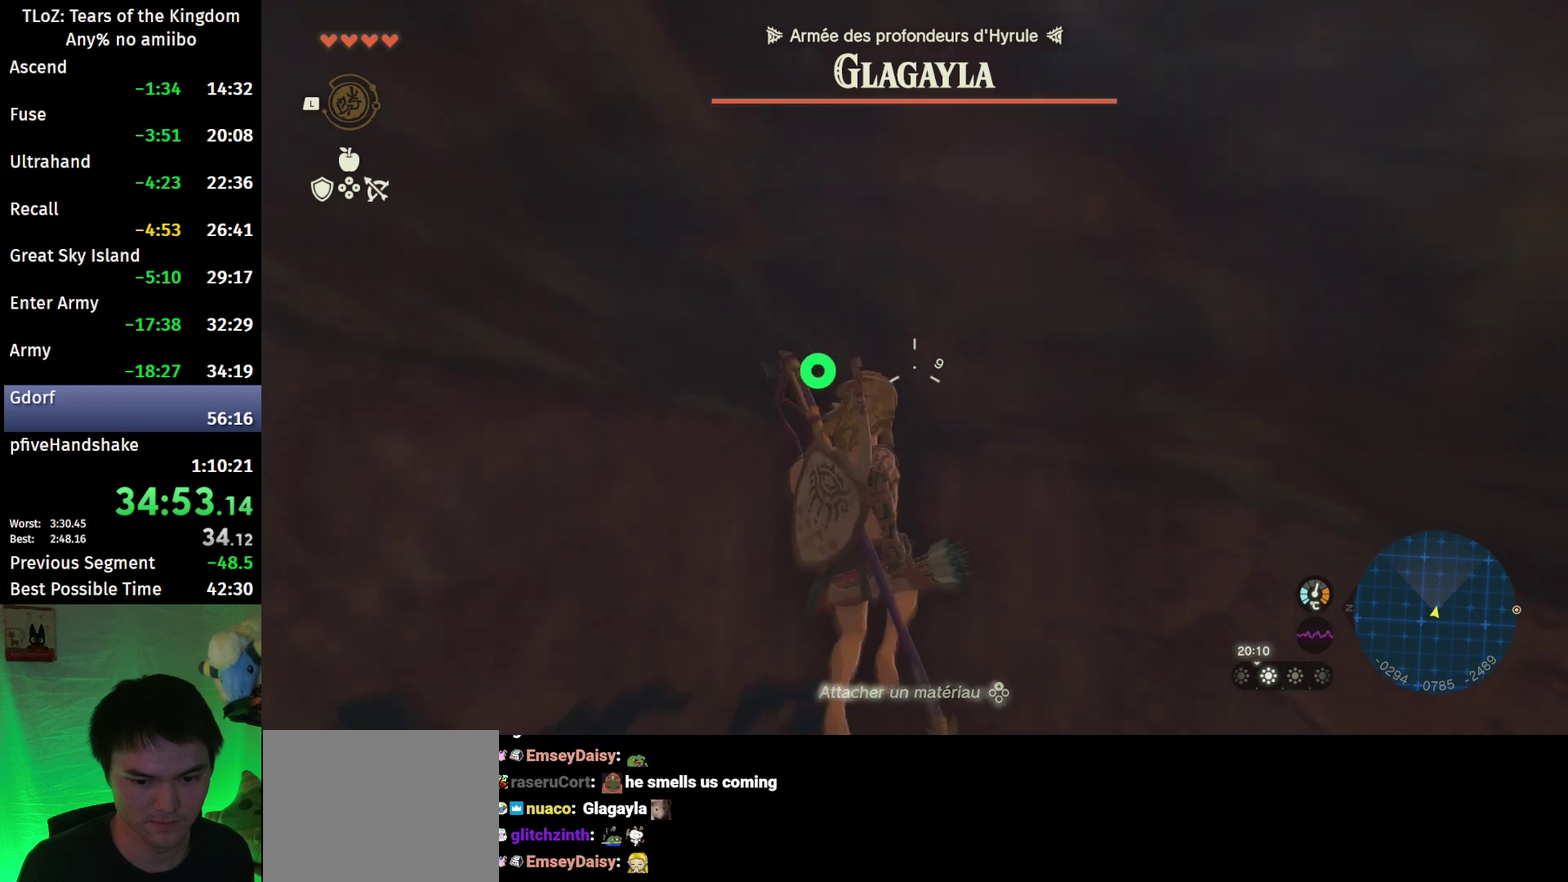
{"buttons": ["L2", "R2"], "left_stick": "center", "right_stick": "center", "events": []}
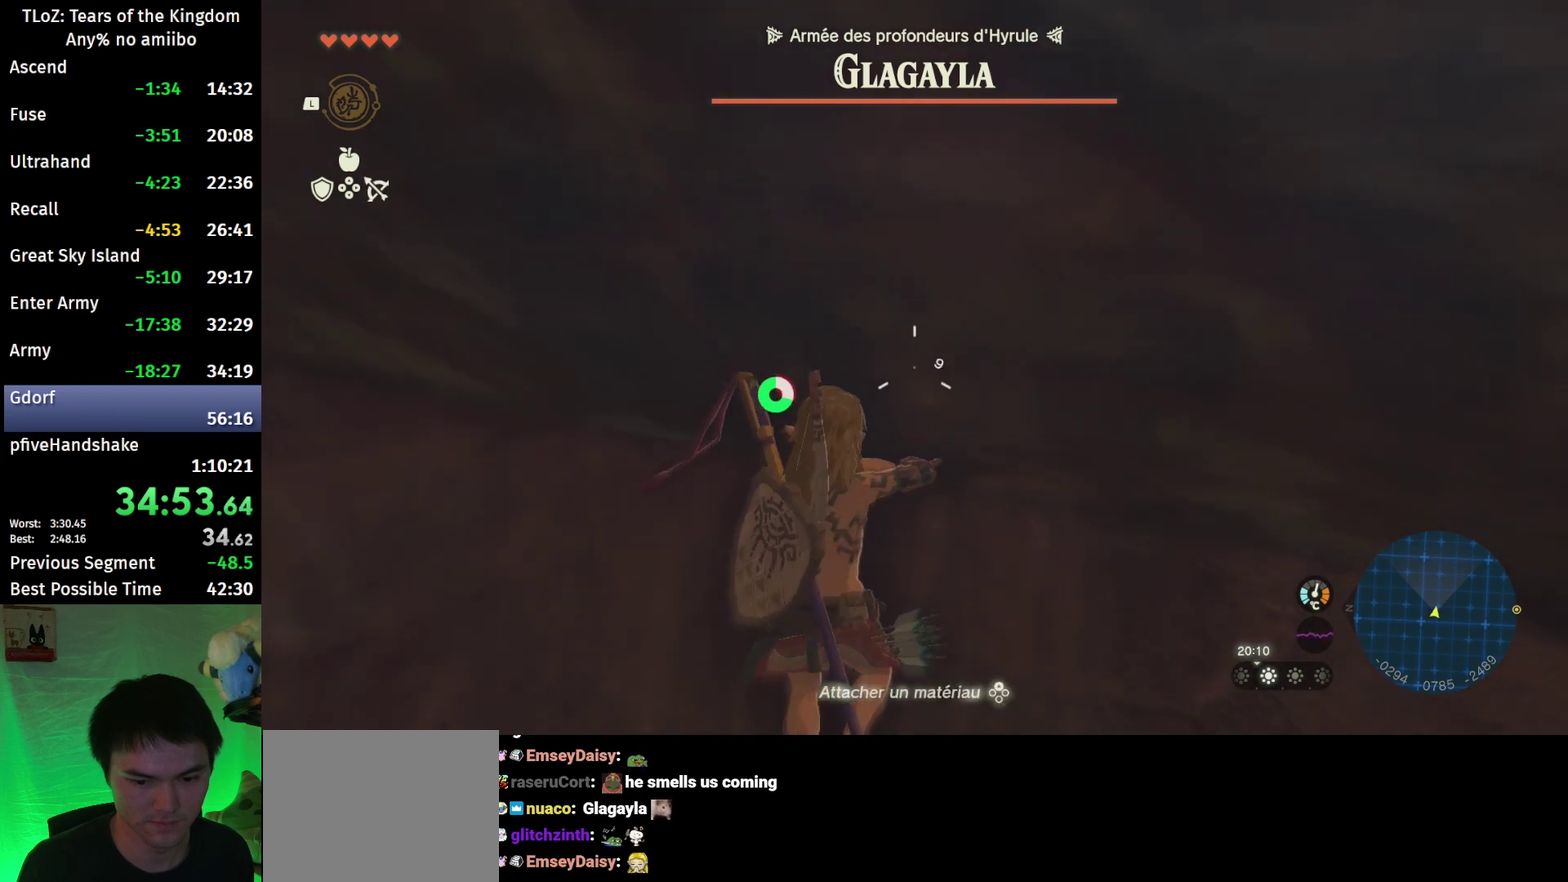
{"buttons": ["L2", "R2"], "left_stick": "center", "right_stick": "center", "events": []}
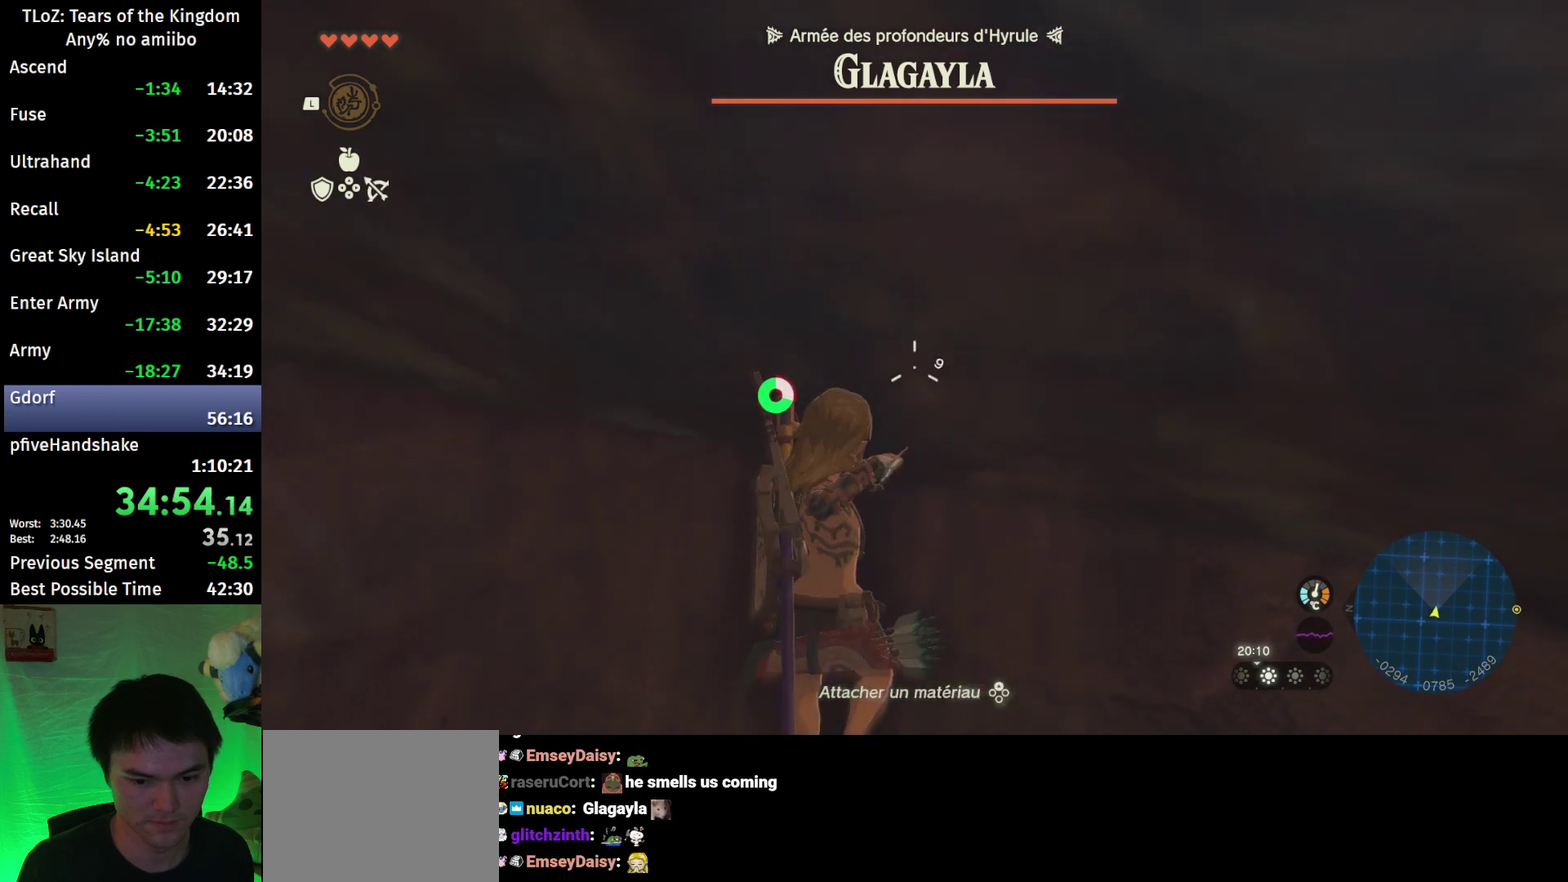
{"buttons": ["L2", "R2"], "left_stick": "center", "right_stick": "center", "events": [[133, "R2", "up"], [133, "Y", "down"], [267, "R2", "down"], [267, "Y", "up"]]}
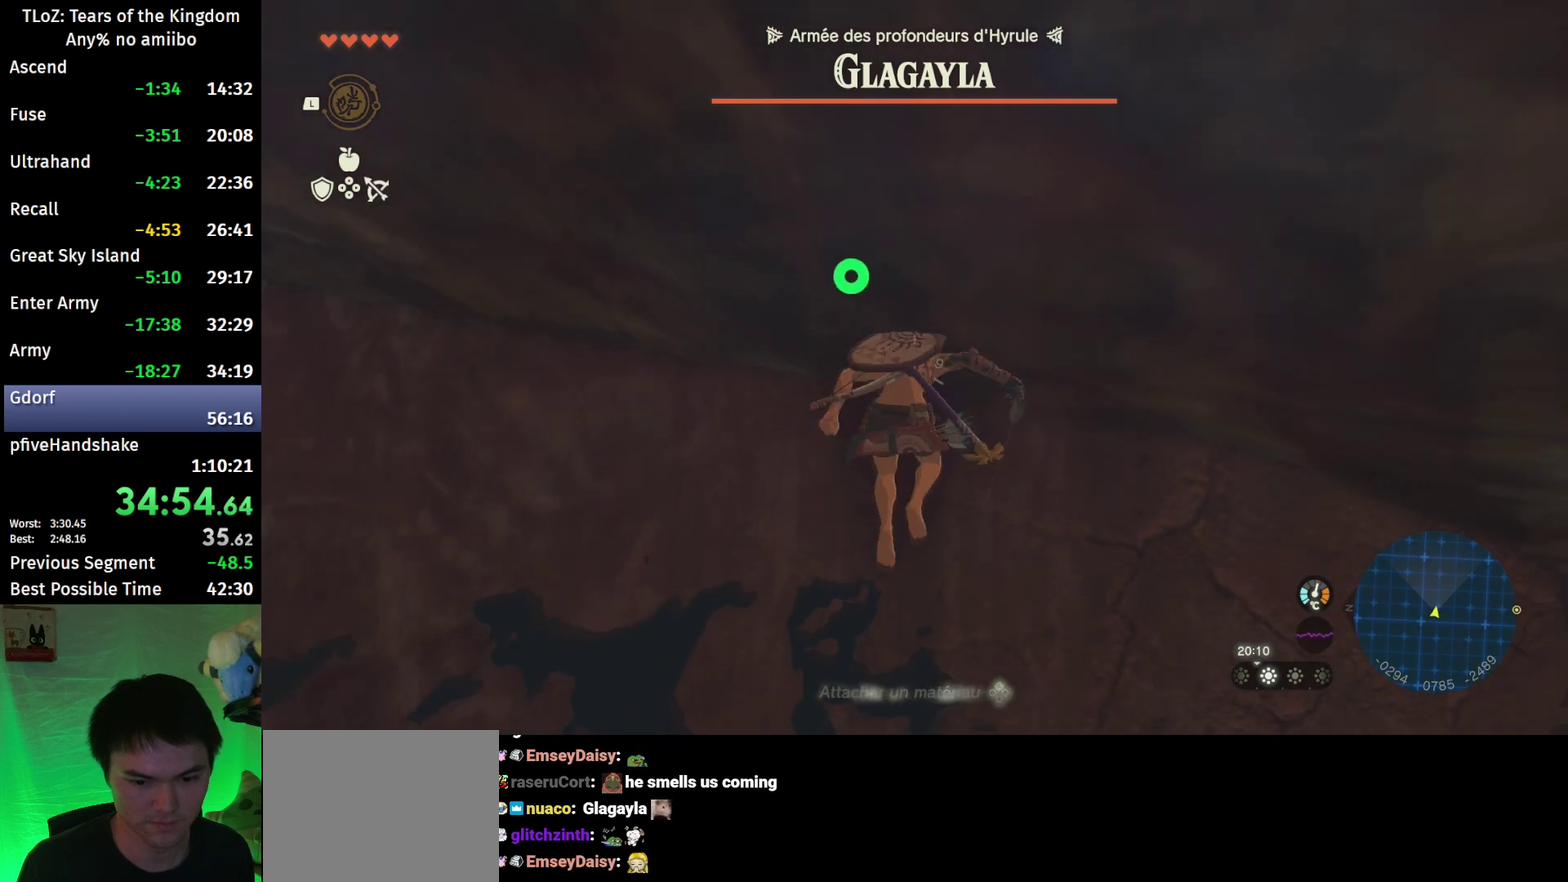
{"buttons": ["L2", "R2"], "left_stick": "center", "right_stick": "center", "events": []}